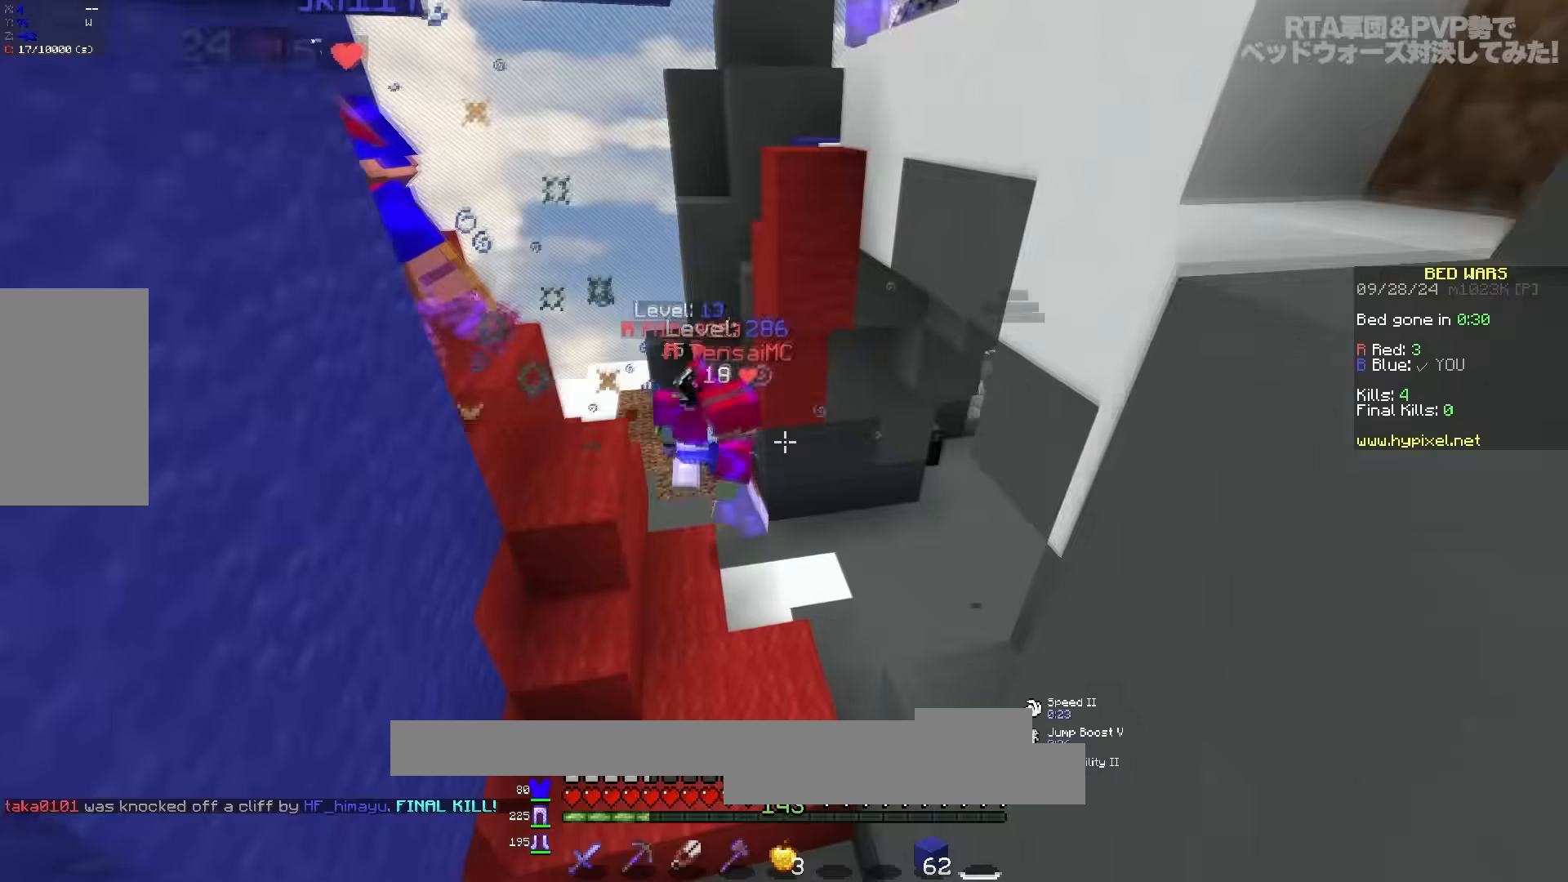
Gameplay with keyboard and mouse; each line is a JSON object with the keys and mouse buttons held at the frame after it. "events" lists presses ("down") and releases ("up") of "a", "d", "s", "space", "w", "mouse_left" and "mouse_right" between this image and that frame as [ms after this image, input, new state], when the widget could be followed in between. "mouse_left", "mouse_right" = the "left", "right" buttons of the "mouse" list. No other keys are recorded. Fast repeated clicks can show as one long hold. Mouse movement is not recorded.
{"keys": ["d", "w"], "mouse": [], "events": [[133, "space", "up"], [150, "d", "down"], [283, "w", "up"], [383, "w", "down"]]}
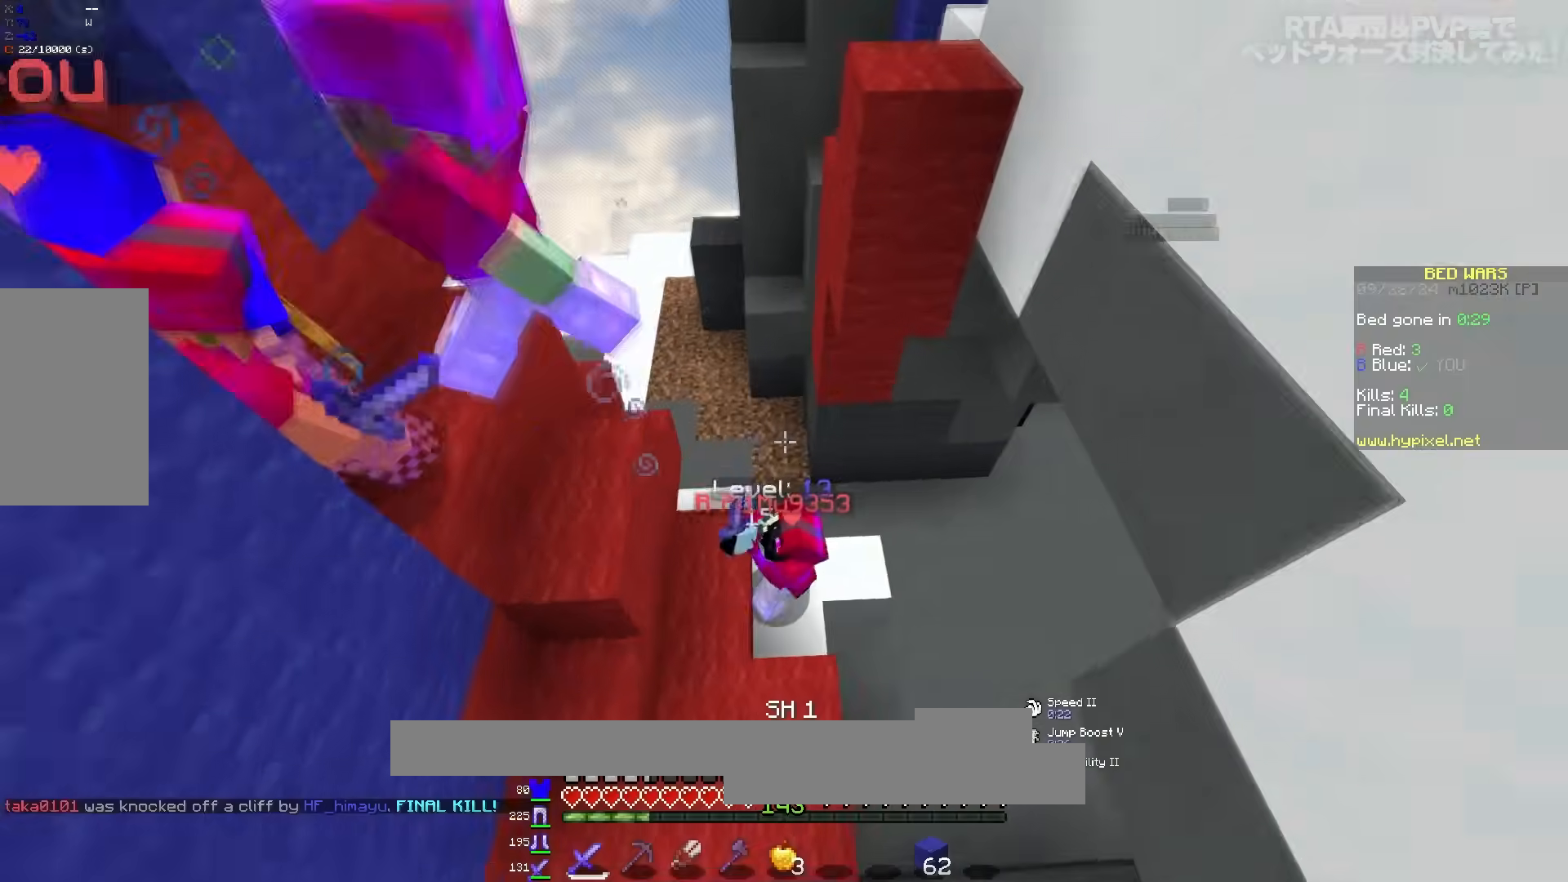
{"keys": ["d"], "mouse": ["left"], "events": [[133, "w", "up"], [217, "mouse_left", "down"], [217, "s", "down"], [500, "s", "up"]]}
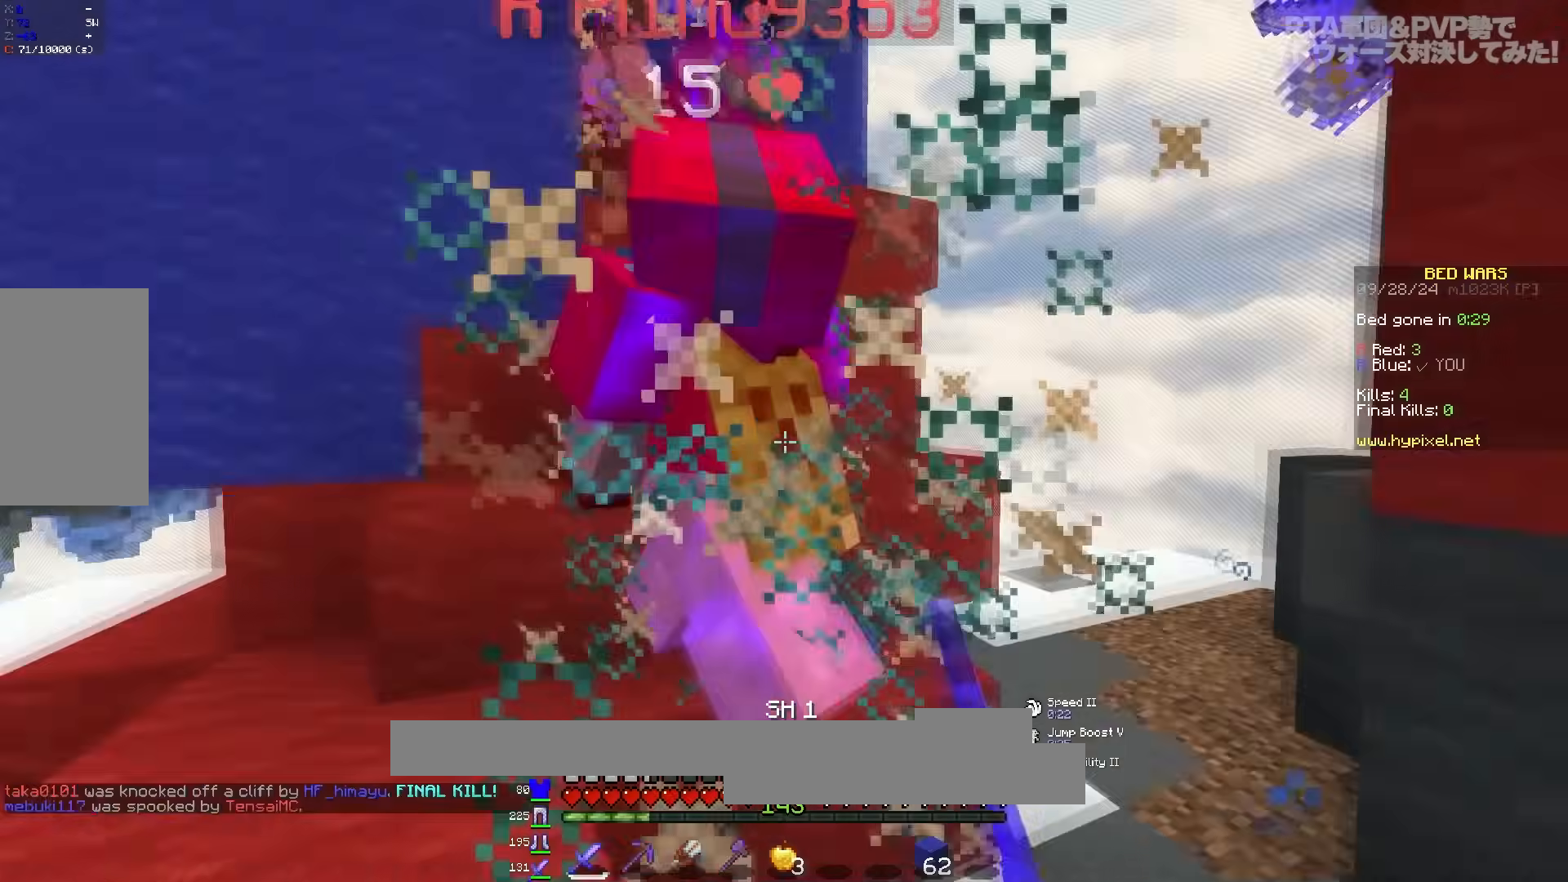
{"keys": ["a", "space", "w"], "mouse": ["left"], "events": [[50, "mouse_left", "up"], [67, "mouse_left", "down"], [83, "w", "down"], [100, "mouse_left", "up"], [133, "mouse_left", "down"], [167, "mouse_left", "up"], [250, "mouse_left", "down"], [350, "a", "down"], [367, "d", "up"], [383, "mouse_left", "up"], [450, "mouse_left", "down"], [450, "space", "down"]]}
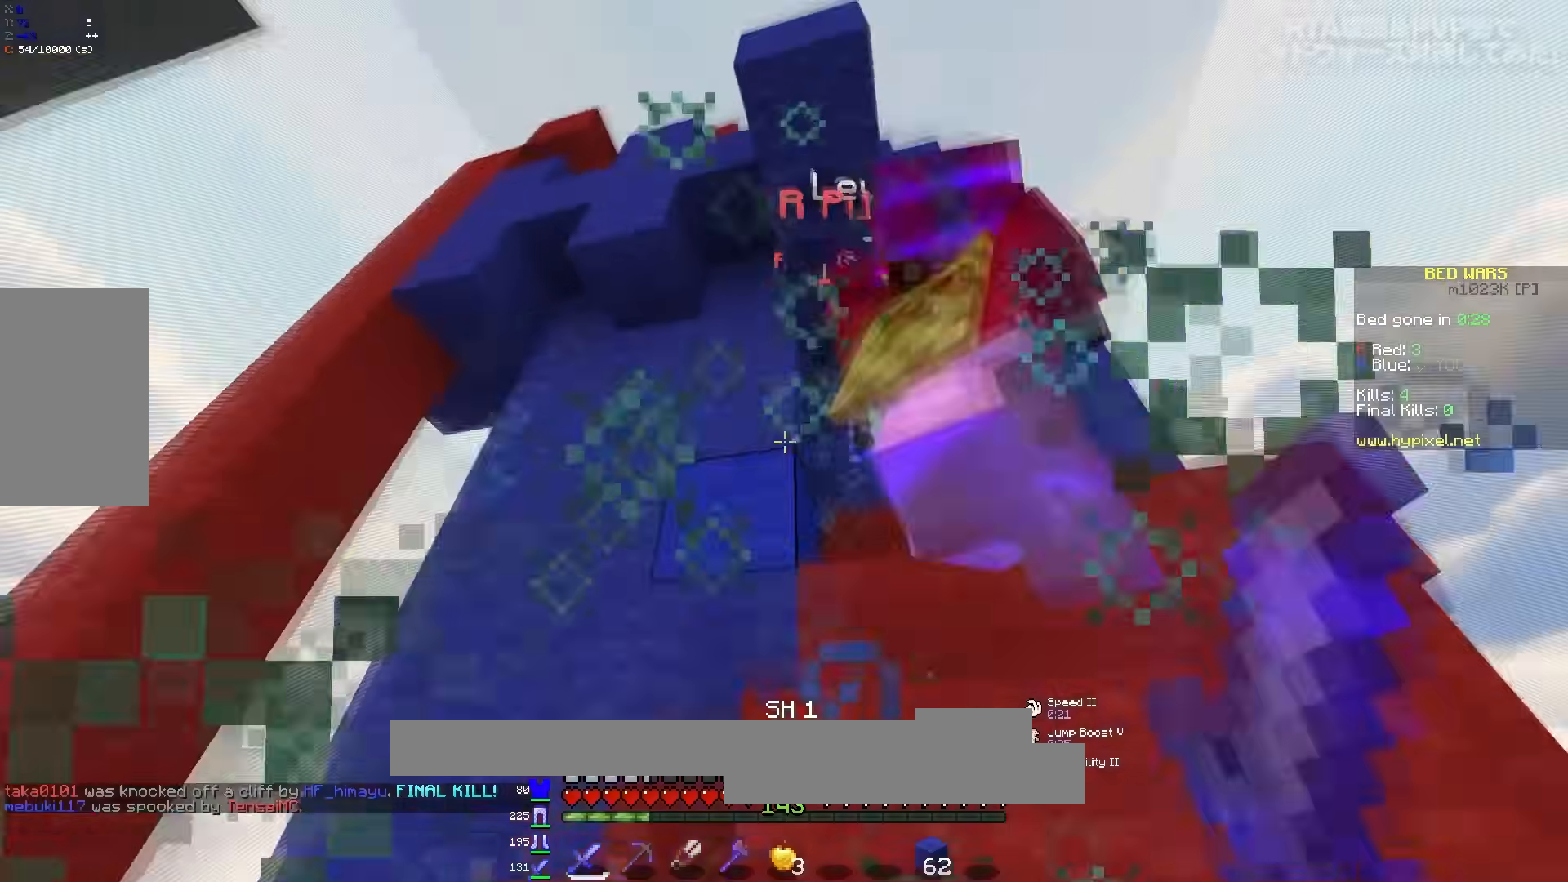
{"keys": ["a", "w"], "mouse": ["left"], "events": [[100, "a", "up"], [200, "space", "up"], [467, "a", "down"]]}
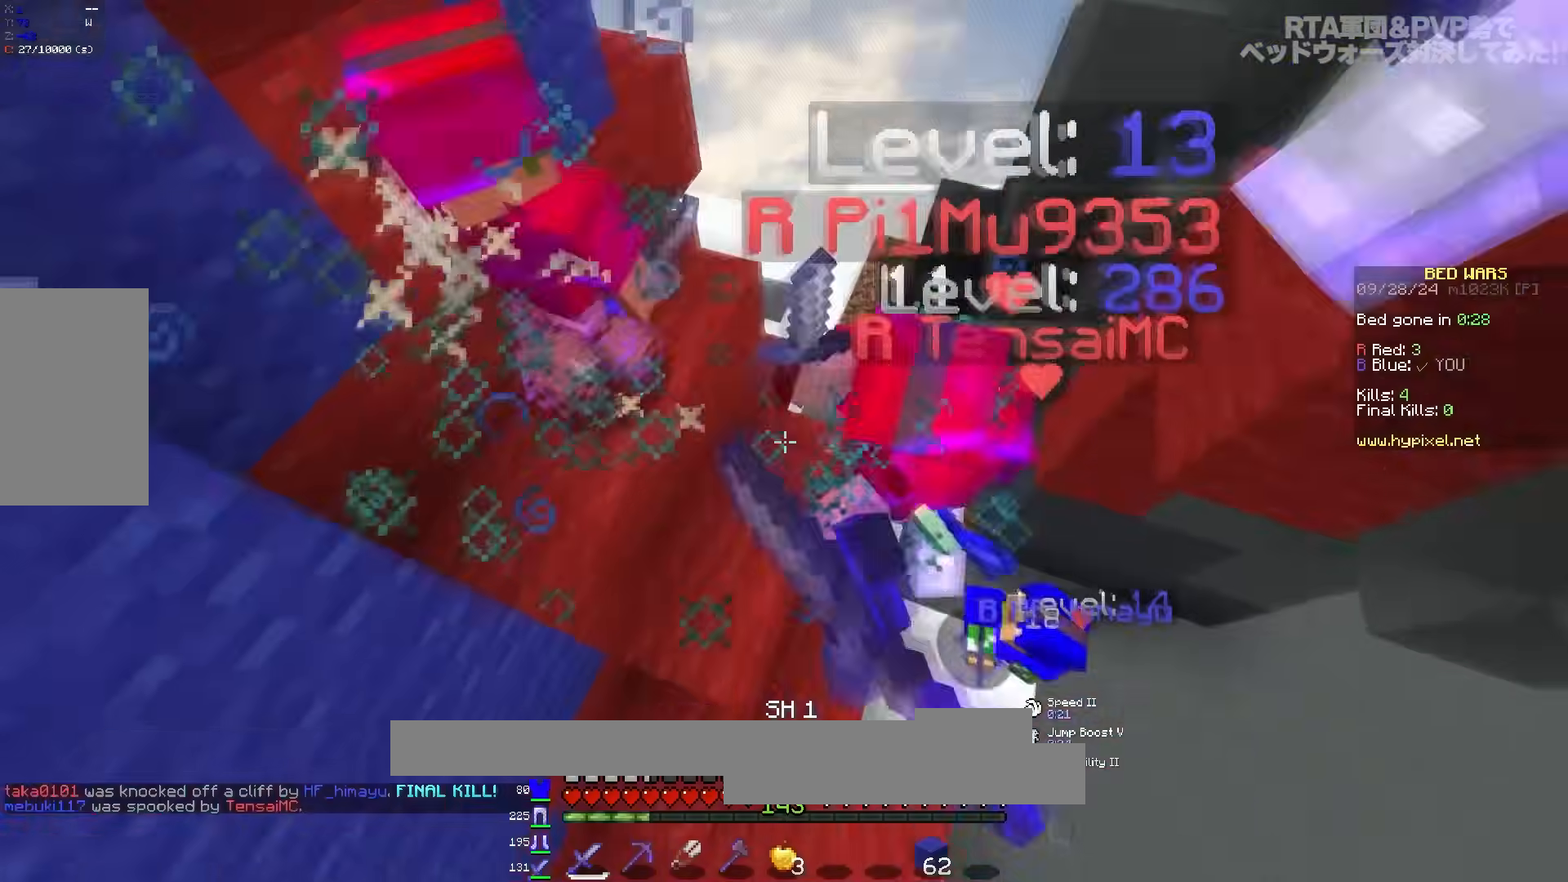
{"keys": [], "mouse": ["left"], "events": [[117, "mouse_left", "up"], [183, "mouse_left", "down"], [367, "a", "up"], [400, "w", "up"]]}
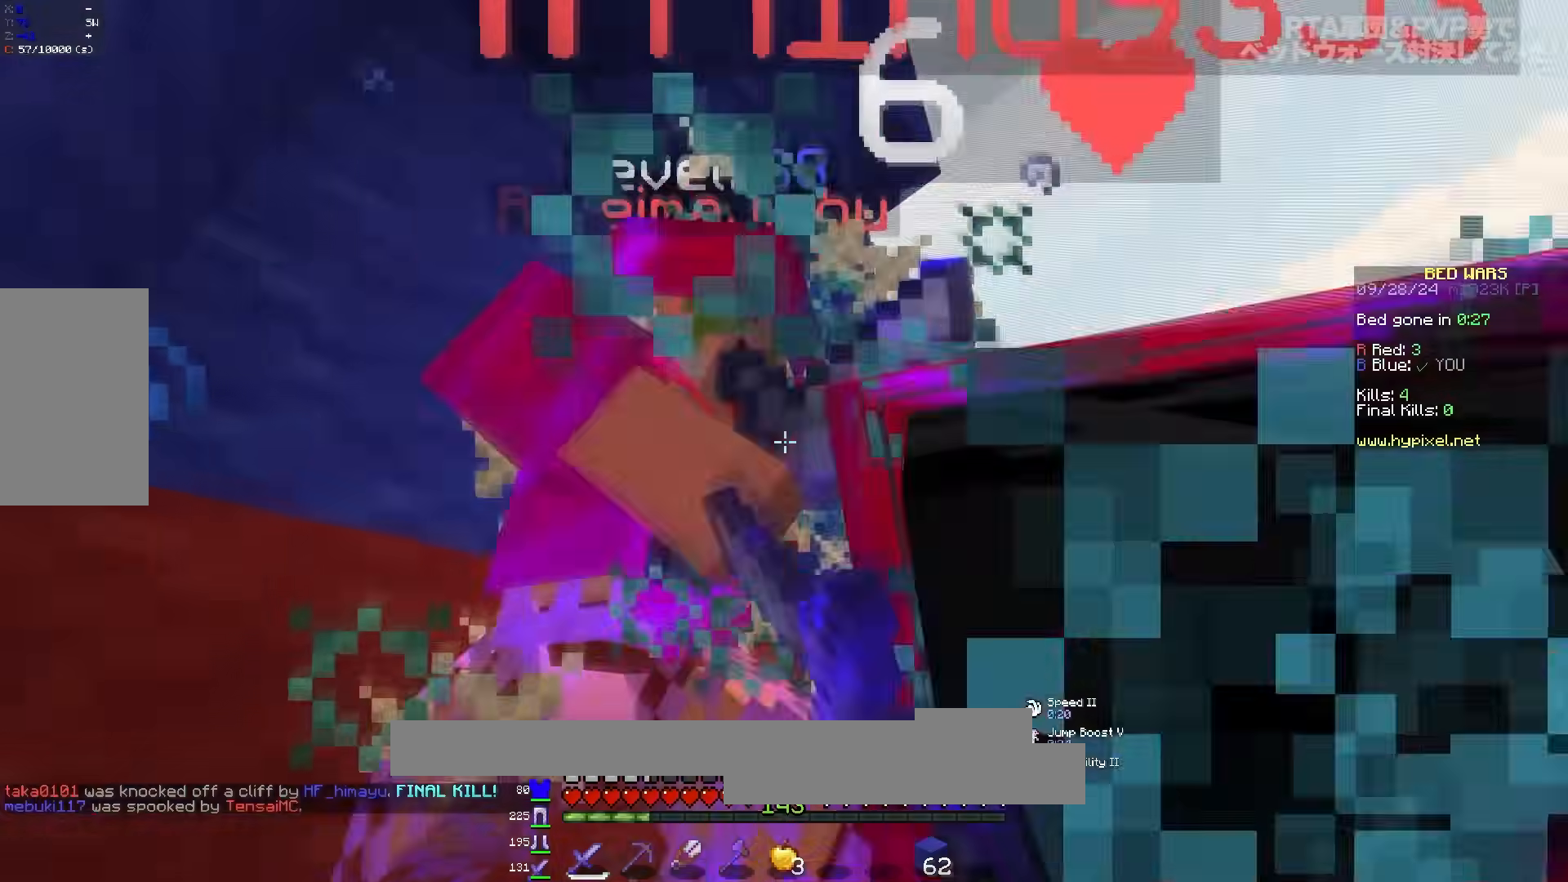
{"keys": ["a", "w"], "mouse": ["left"]}
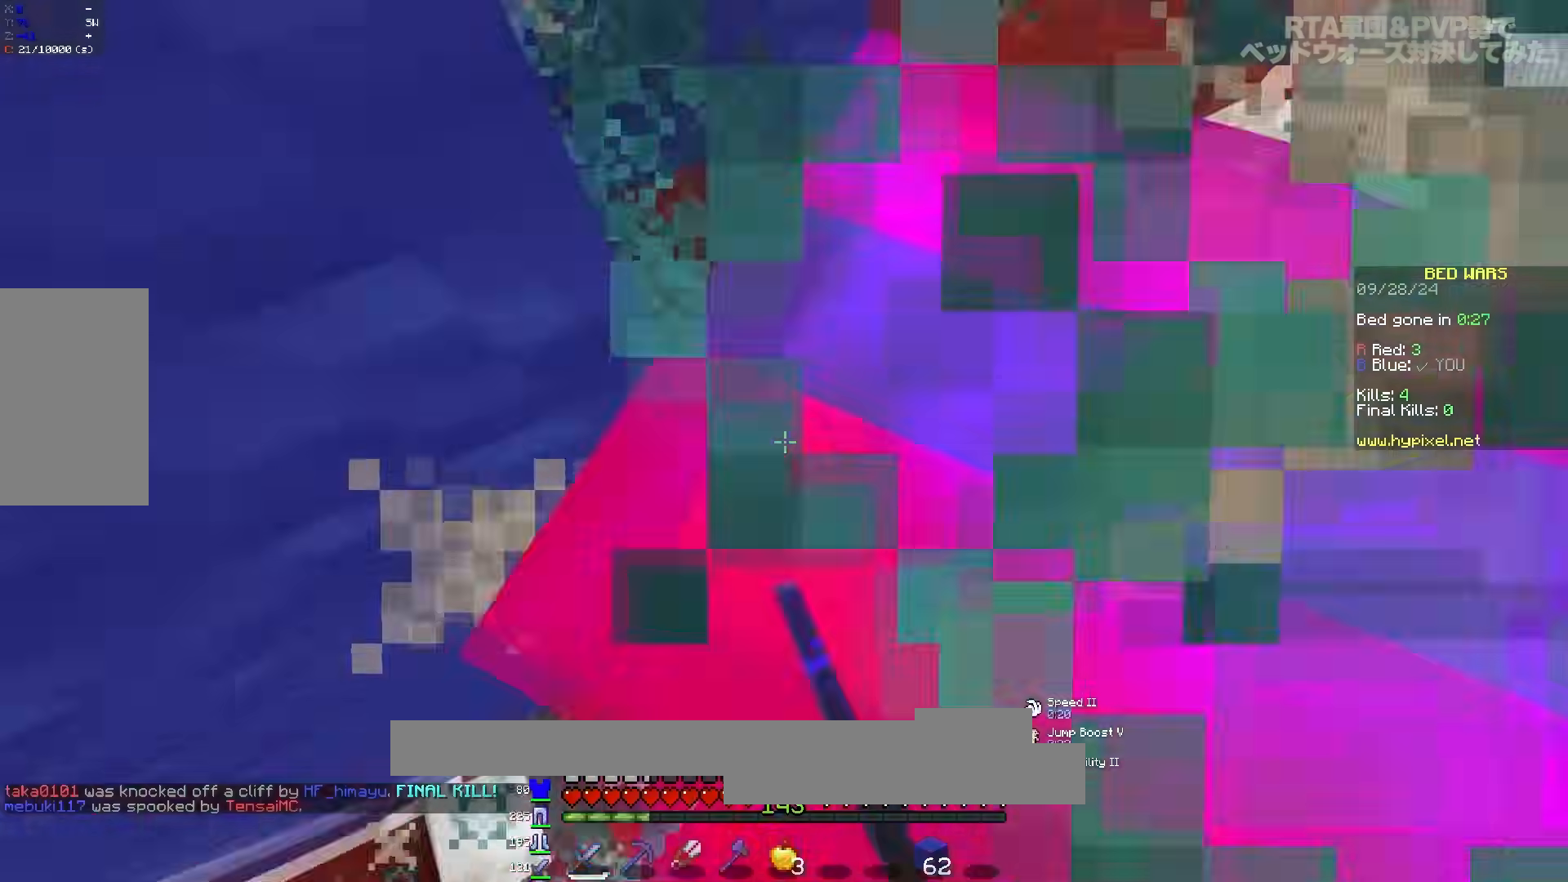
{"keys": [], "mouse": ["left"], "events": [[217, "w", "up"], [417, "a", "up"]]}
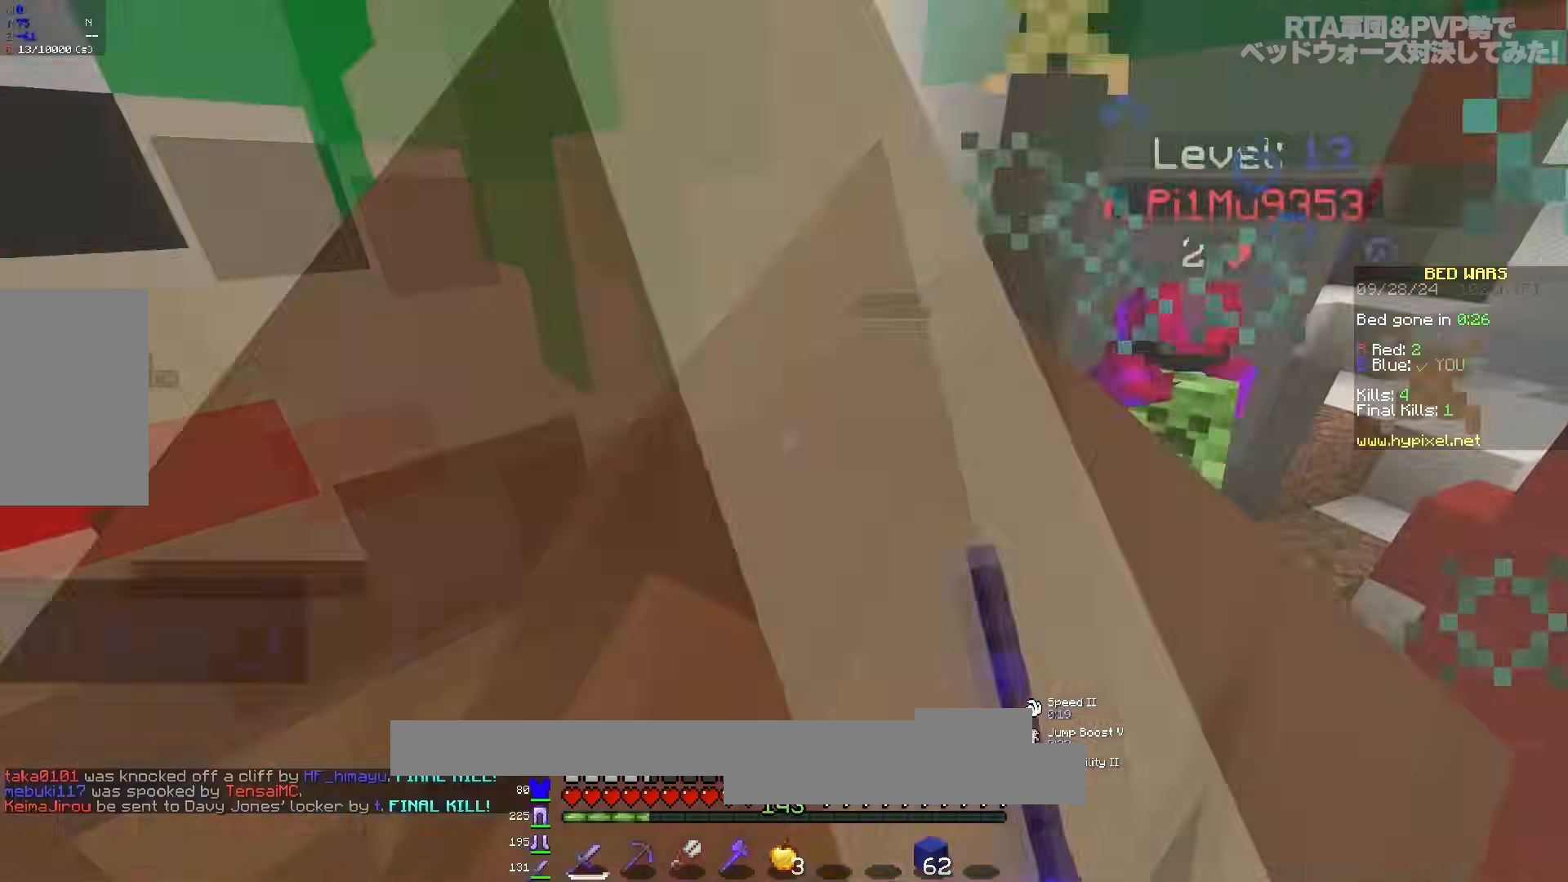
{"keys": ["d", "w"], "mouse": [], "events": [[33, "mouse_left", "up"], [83, "mouse_left", "down"], [150, "d", "down"], [150, "w", "down"], [233, "mouse_left", "up"], [350, "d", "up"], [417, "d", "down"]]}
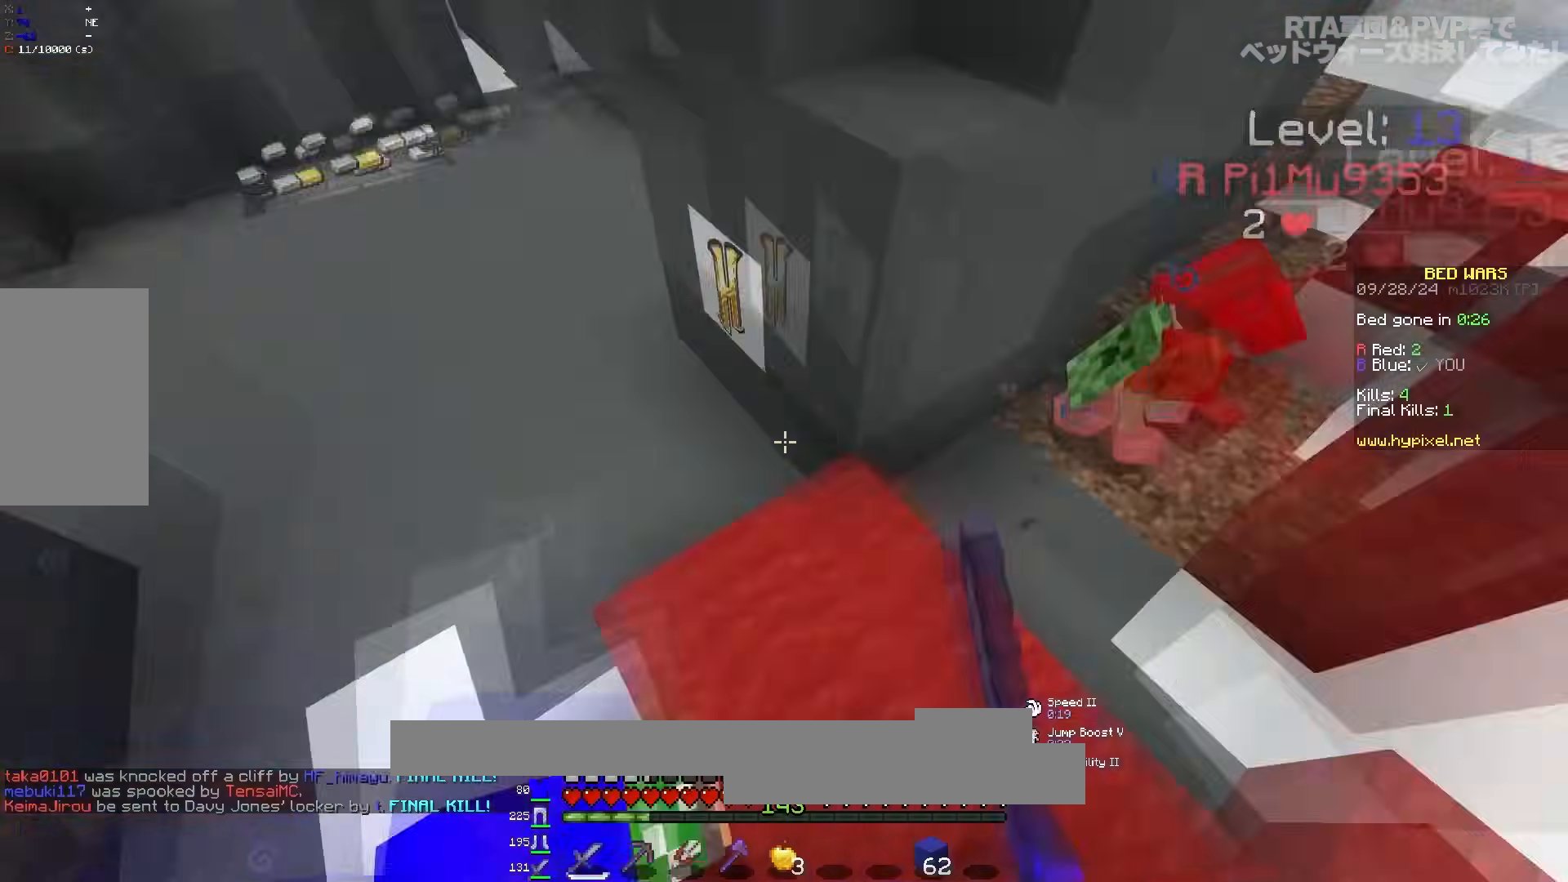
{"keys": ["w"], "mouse": ["left"], "events": [[83, "mouse_left", "down"], [150, "mouse_left", "up"], [183, "mouse_left", "down"], [250, "mouse_left", "up"], [300, "mouse_left", "down"], [333, "d", "up"], [450, "mouse_left", "up"], [500, "mouse_left", "down"]]}
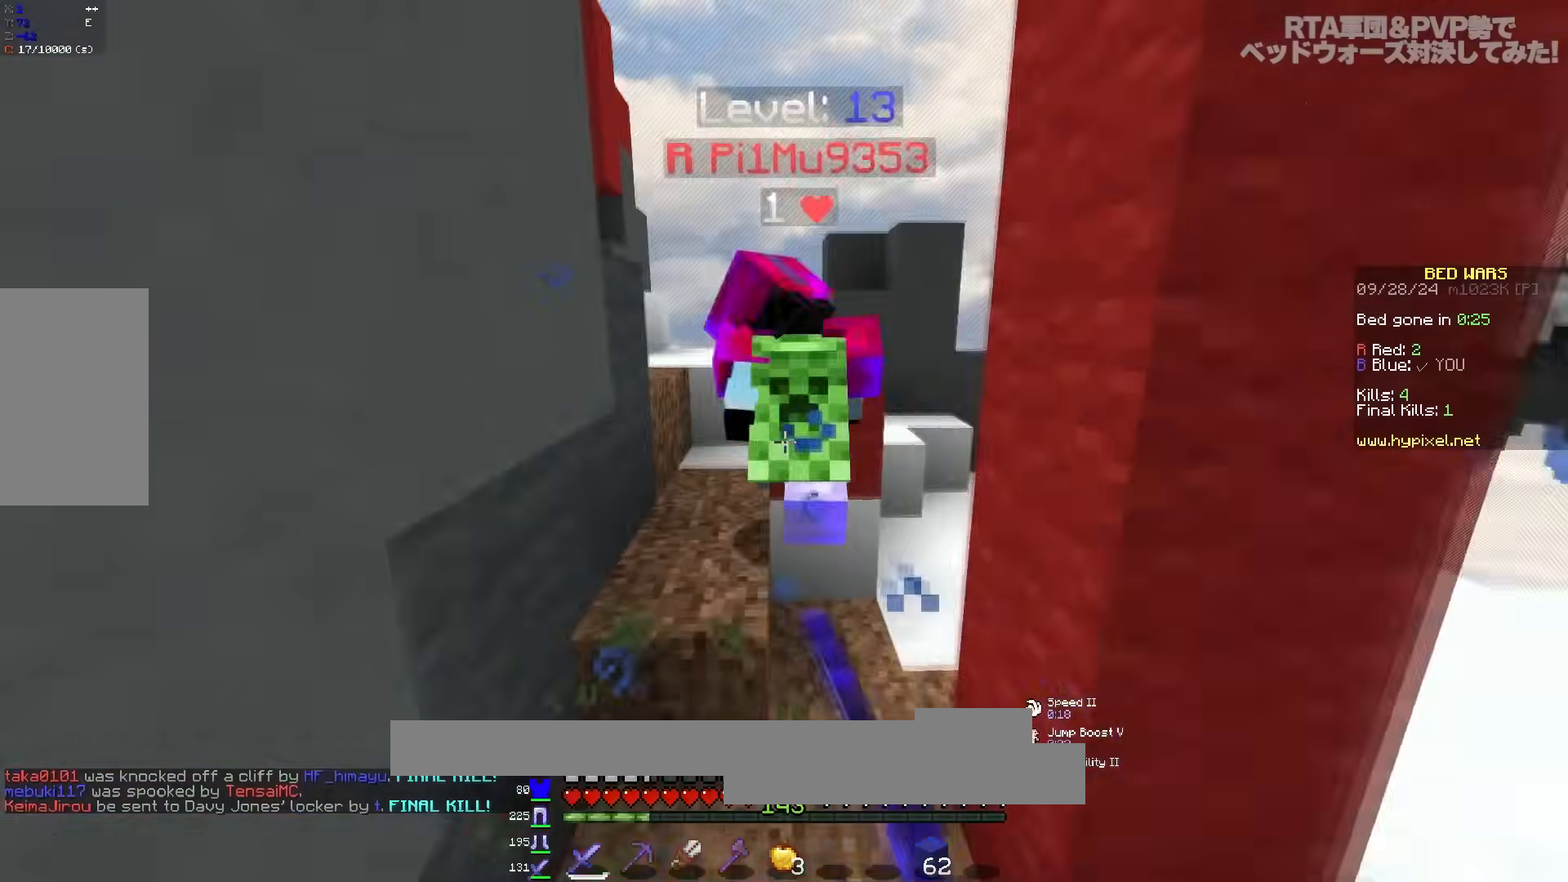
{"keys": ["w"], "mouse": [], "events": [[33, "mouse_left", "up"], [83, "mouse_left", "down"], [133, "mouse_left", "up"], [183, "d", "down"], [183, "mouse_left", "down"], [250, "space", "down"], [267, "d", "up"], [333, "mouse_left", "up"], [483, "space", "up"]]}
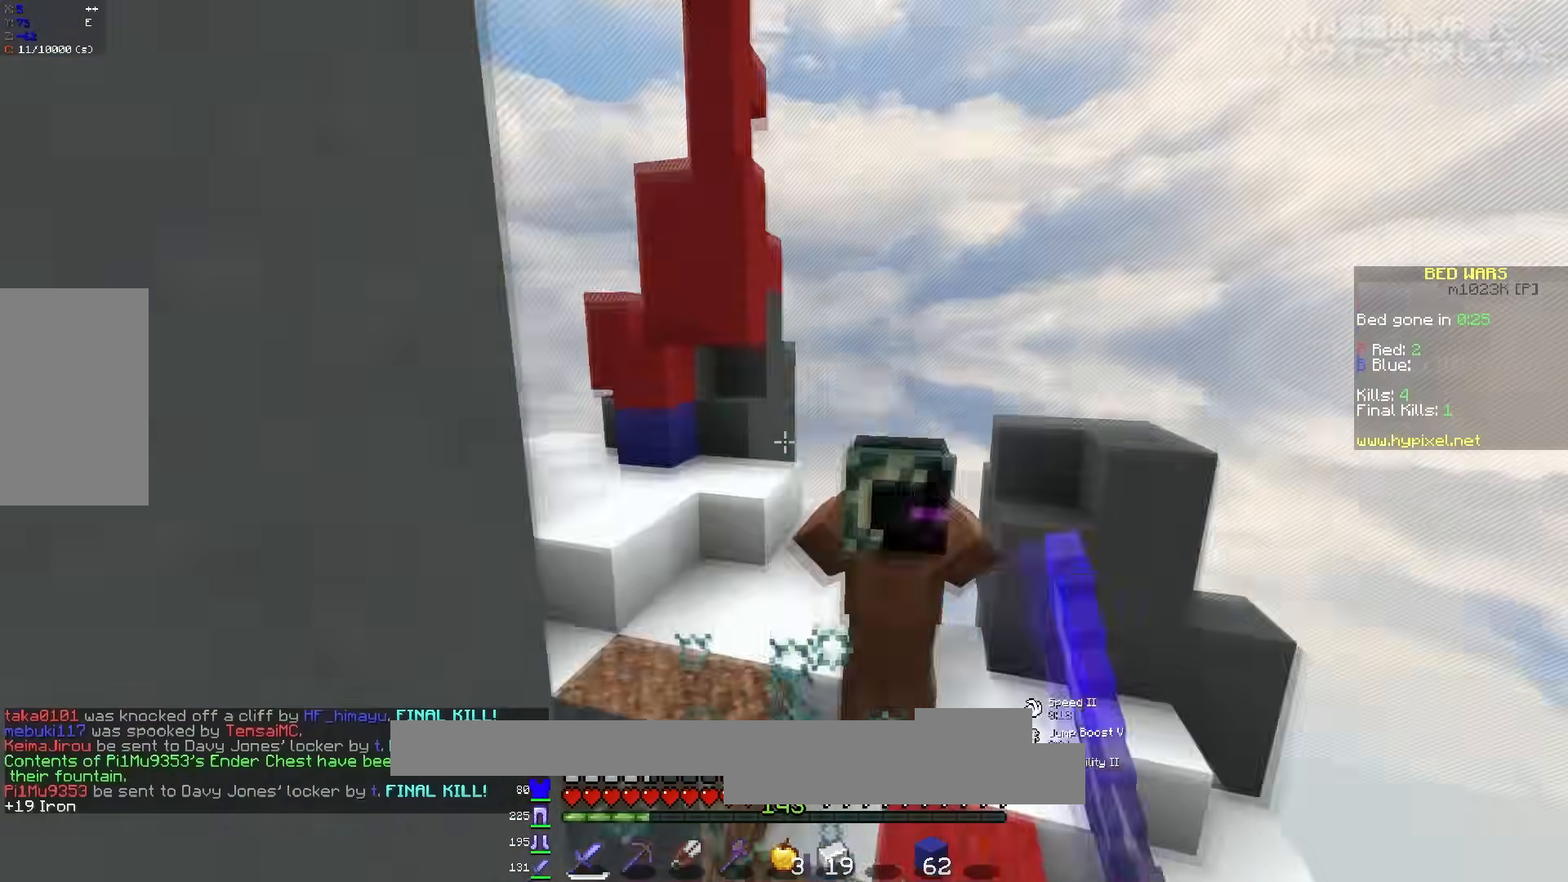
{"keys": ["w"], "mouse": [], "events": [[100, "mouse_left", "down"], [167, "mouse_left", "up"], [217, "mouse_left", "down"], [267, "mouse_left", "up"]]}
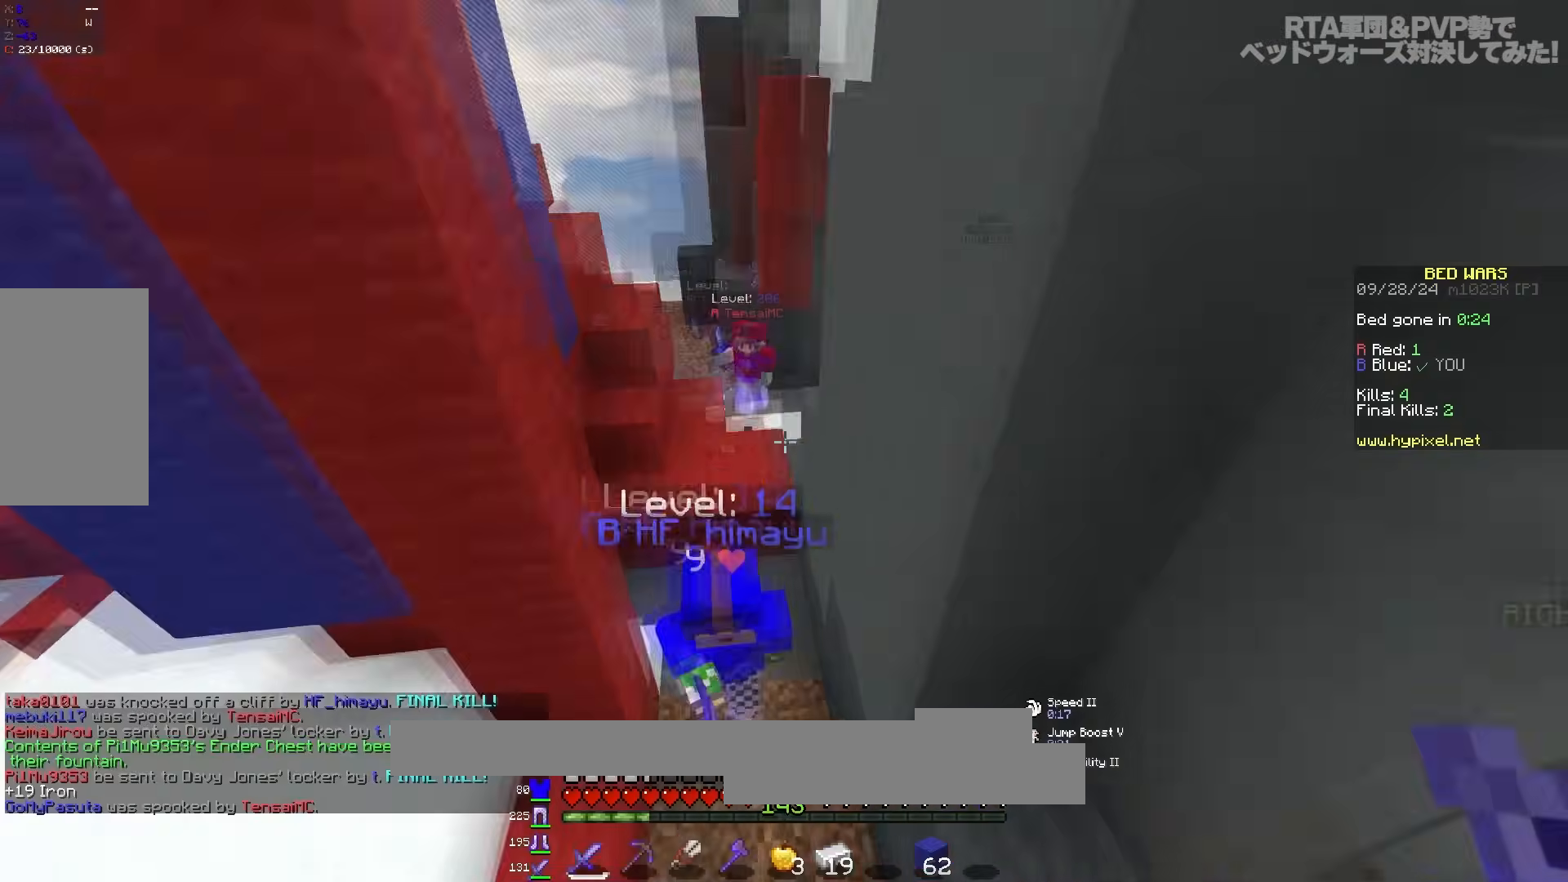
{"keys": ["space", "w"], "mouse": [], "events": [[200, "a", "down"], [350, "a", "up"], [417, "space", "down"]]}
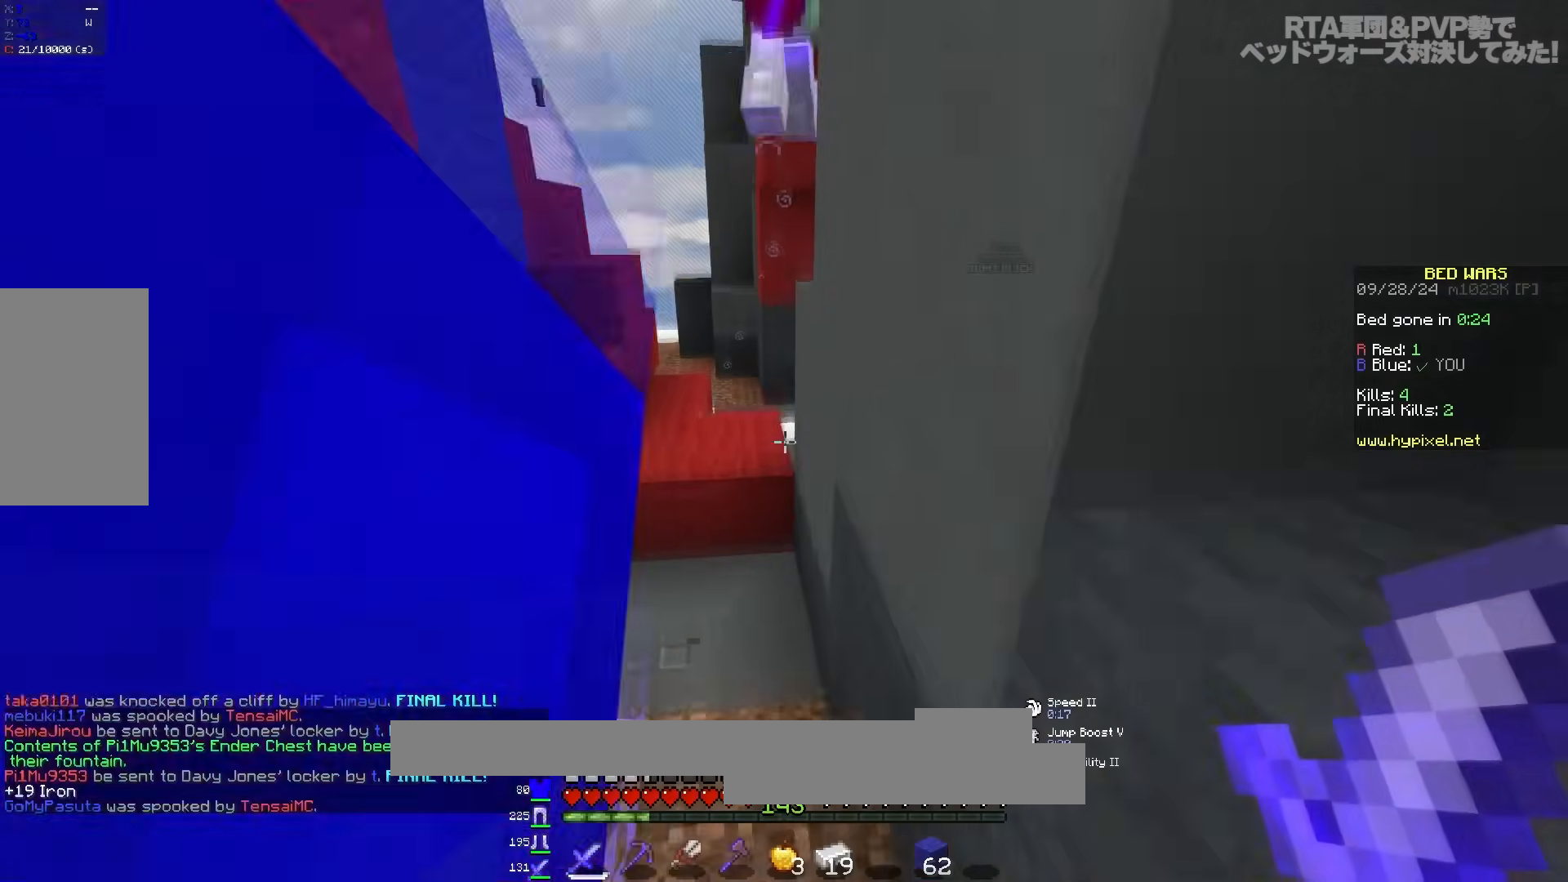
{"keys": ["a", "w"], "mouse": ["left"], "events": [[217, "space", "up"], [233, "mouse_left", "down"], [283, "mouse_left", "up"], [317, "mouse_left", "down"], [333, "d", "down"], [400, "a", "down"], [433, "d", "up"]]}
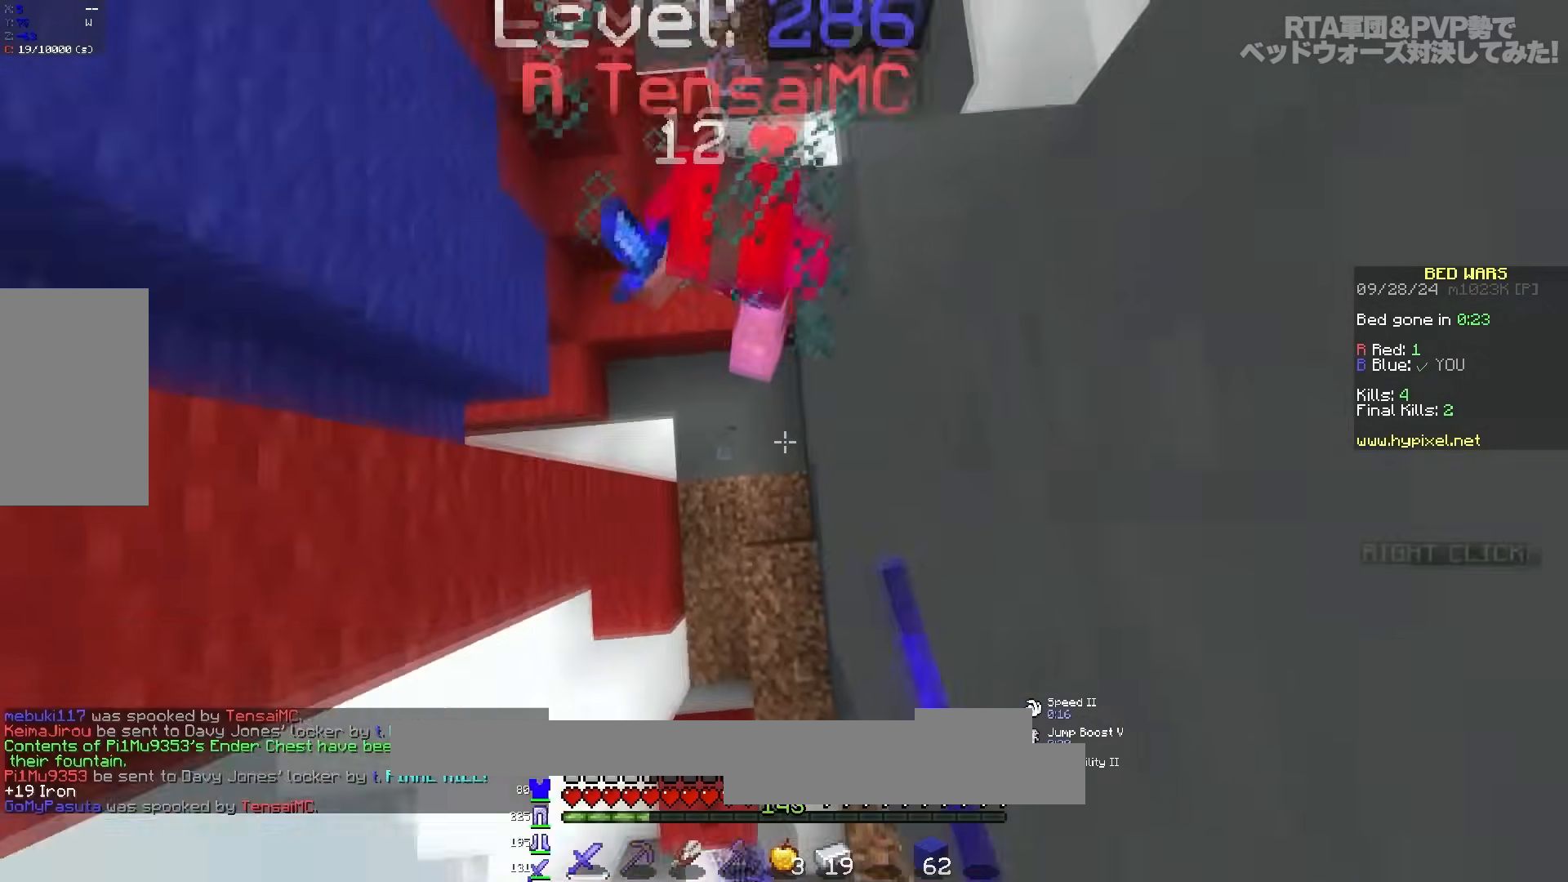
{"keys": ["s"], "mouse": [], "events": [[33, "mouse_left", "up"], [100, "mouse_left", "down"], [233, "mouse_left", "up"], [250, "a", "up"], [350, "w", "up"], [417, "s", "down"]]}
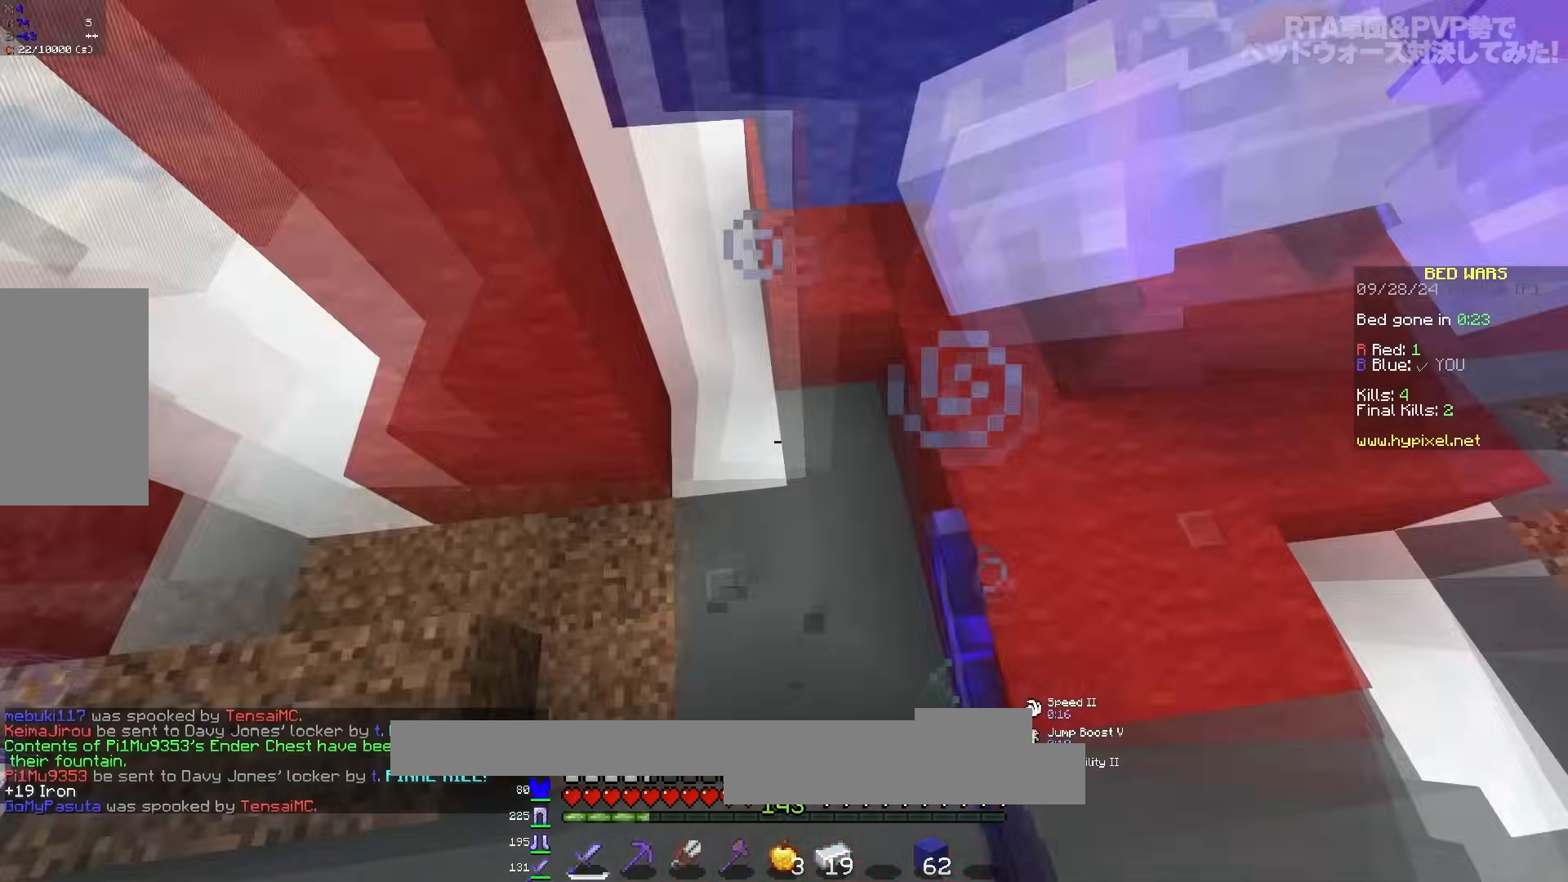
{"keys": ["d"], "mouse": ["left"], "events": [[17, "mouse_left", "down"], [50, "d", "down"], [67, "s", "up"], [150, "mouse_left", "up"], [150, "w", "down"], [183, "mouse_left", "down"], [267, "mouse_left", "up"], [283, "mouse_left", "down"], [333, "mouse_left", "up"], [417, "mouse_left", "down"], [450, "w", "up"]]}
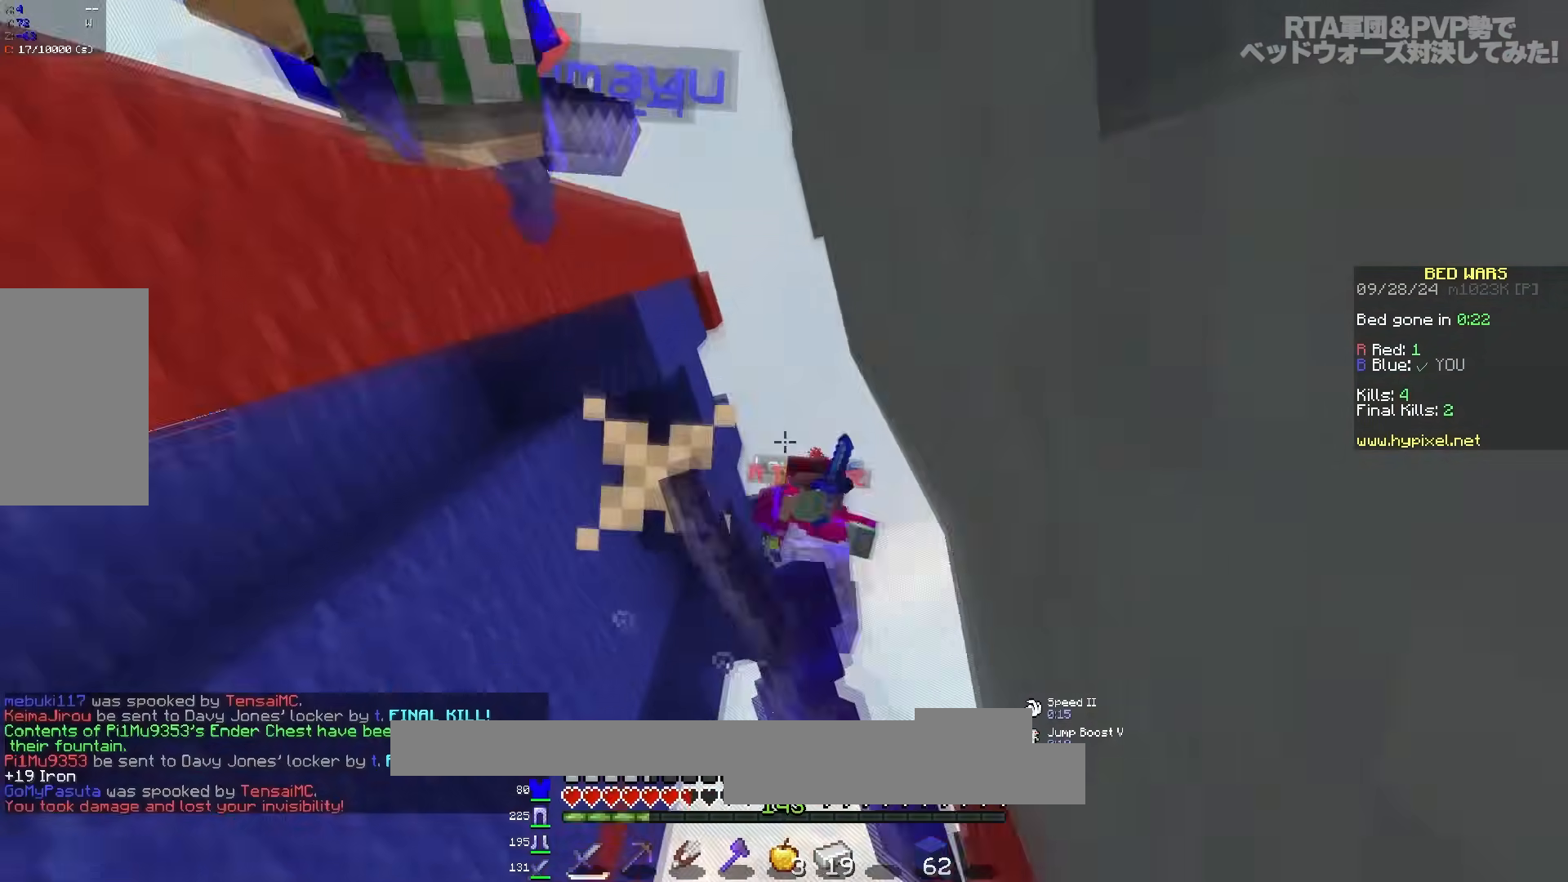
{"keys": ["d", "w"], "mouse": [], "events": [[67, "mouse_left", "up"], [100, "w", "down"], [117, "mouse_left", "down"], [167, "d", "up"], [183, "mouse_left", "up"], [233, "mouse_left", "down"], [283, "mouse_left", "up"], [333, "mouse_left", "down"], [417, "d", "down"], [467, "mouse_left", "up"]]}
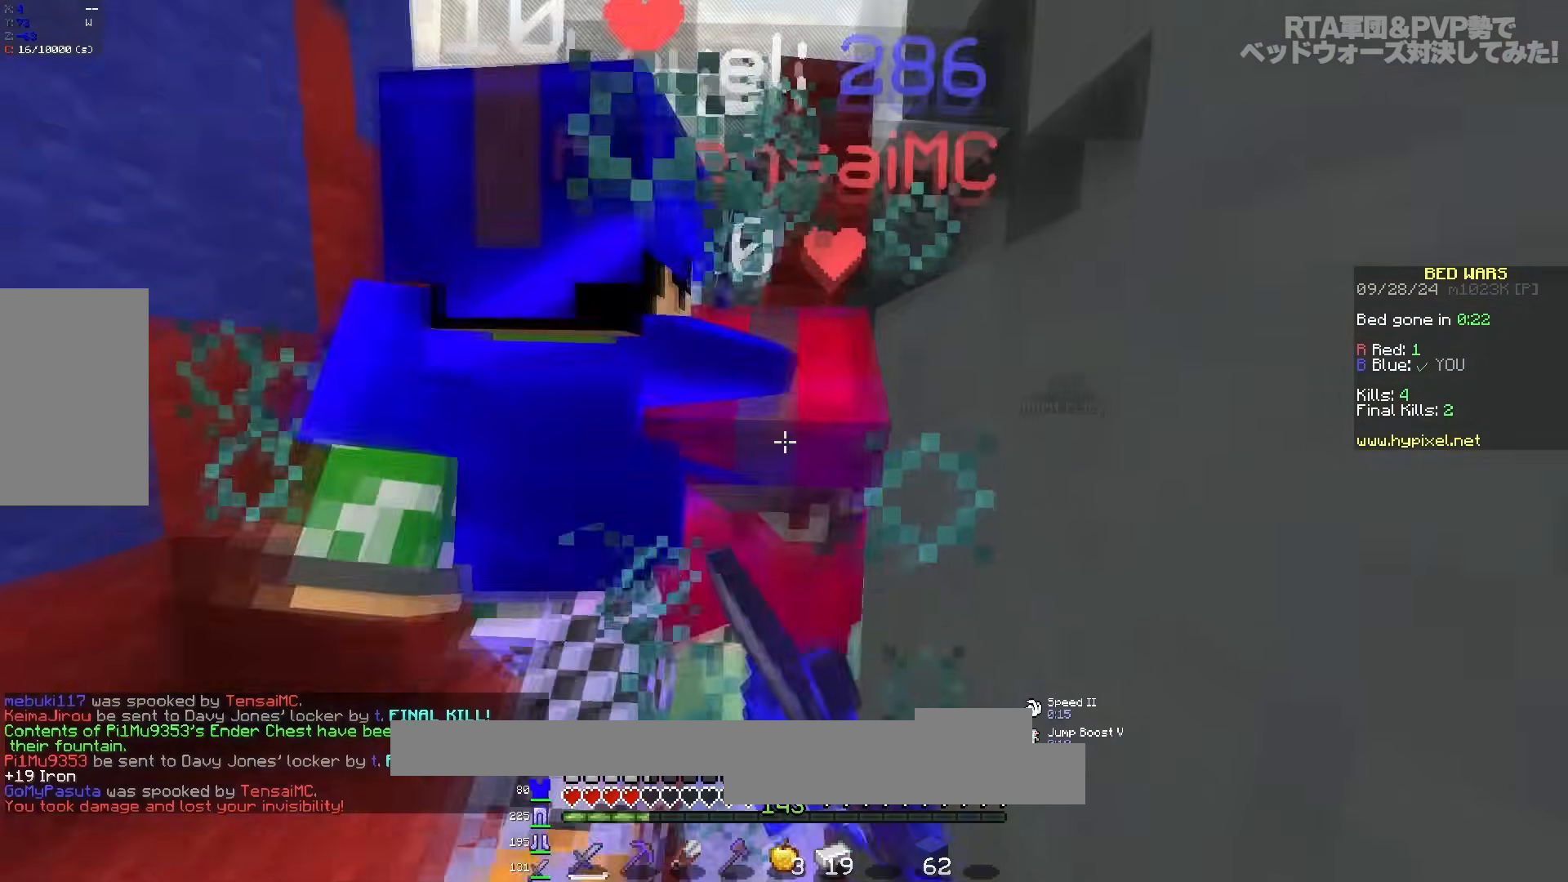
{"keys": ["space", "w"], "mouse": ["left"], "events": [[33, "mouse_left", "down"], [50, "d", "up"], [183, "mouse_left", "up"], [233, "mouse_left", "down"], [367, "mouse_left", "up"], [400, "space", "down"], [417, "mouse_left", "down"]]}
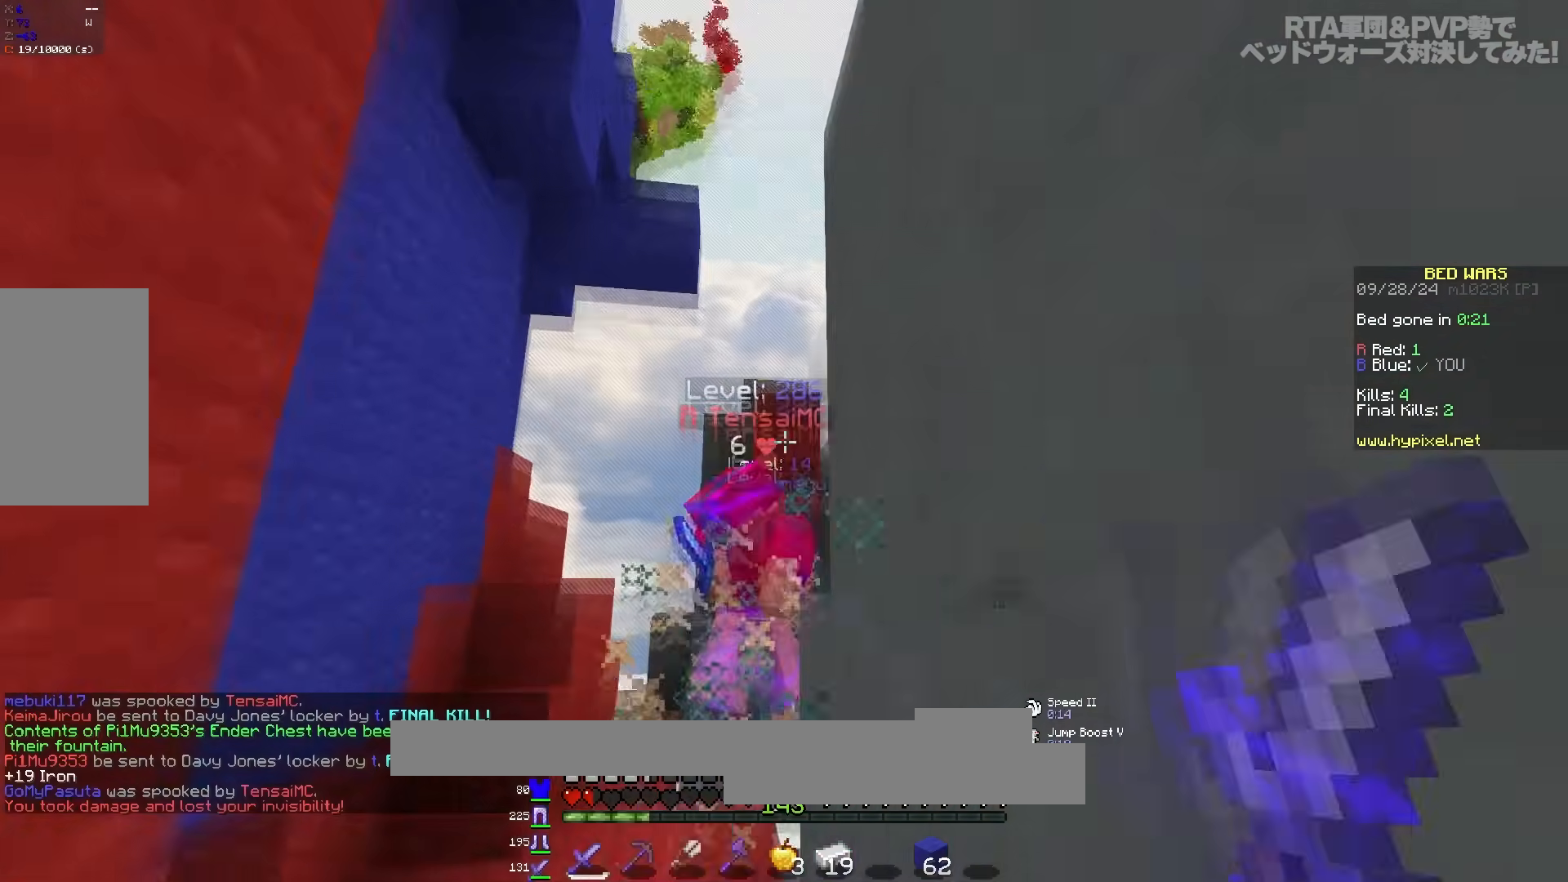
{"keys": ["space", "w"], "mouse": [], "events": [[67, "mouse_left", "up"], [117, "space", "up"], [133, "mouse_left", "down"], [283, "mouse_left", "up"], [433, "space", "down"]]}
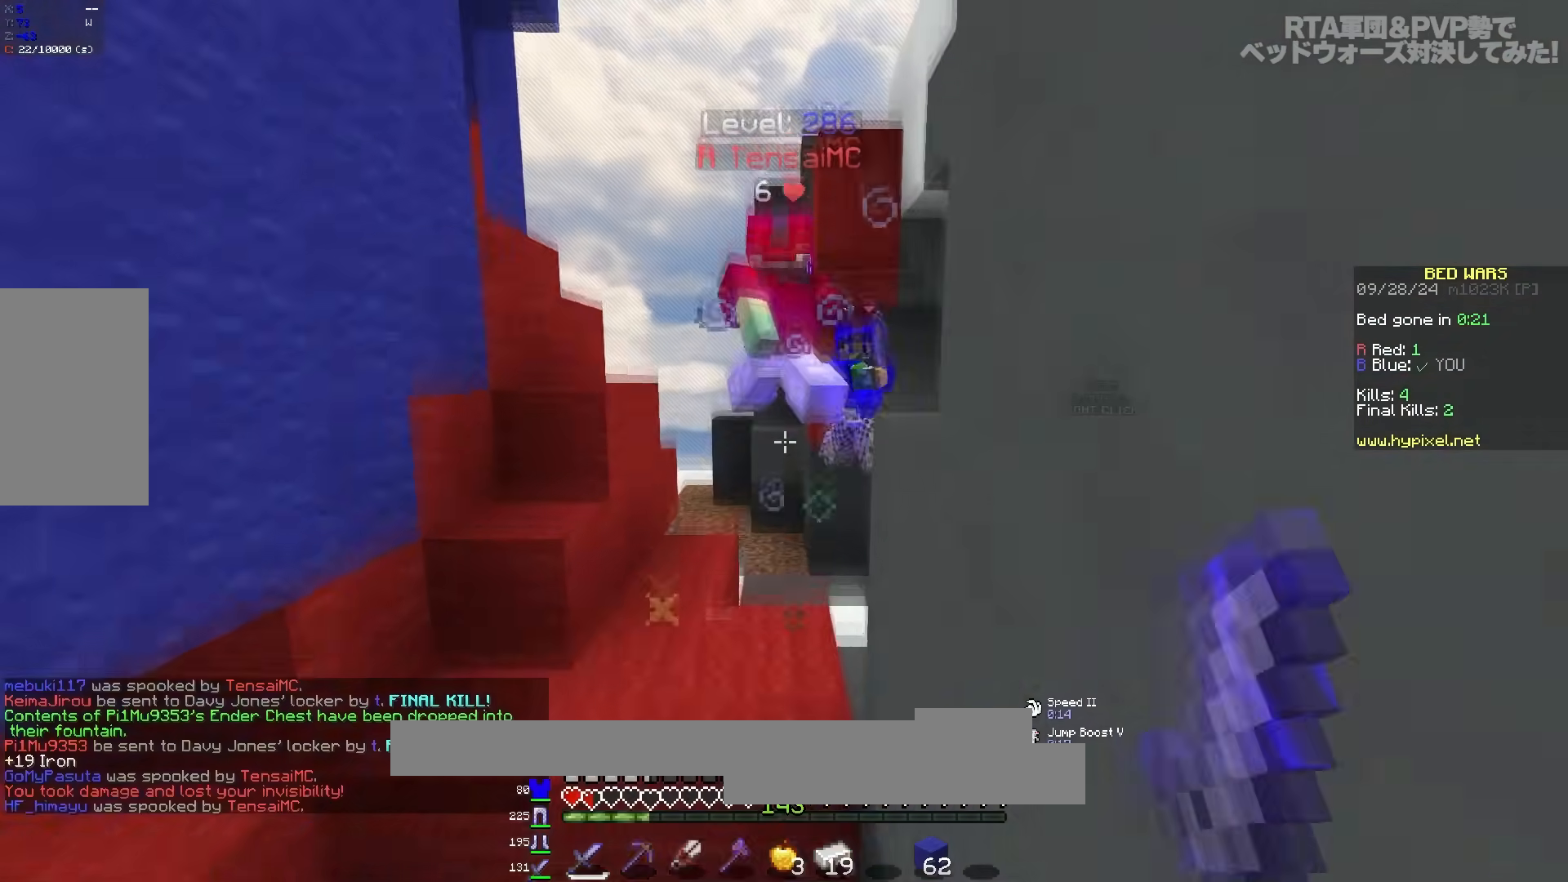
{"keys": ["d", "w"], "mouse": [], "events": [[100, "mouse_left", "down"], [150, "mouse_left", "up"], [217, "space", "up"], [267, "mouse_left", "down"], [333, "mouse_left", "up"], [367, "d", "down"], [367, "mouse_left", "down"], [417, "mouse_left", "up"]]}
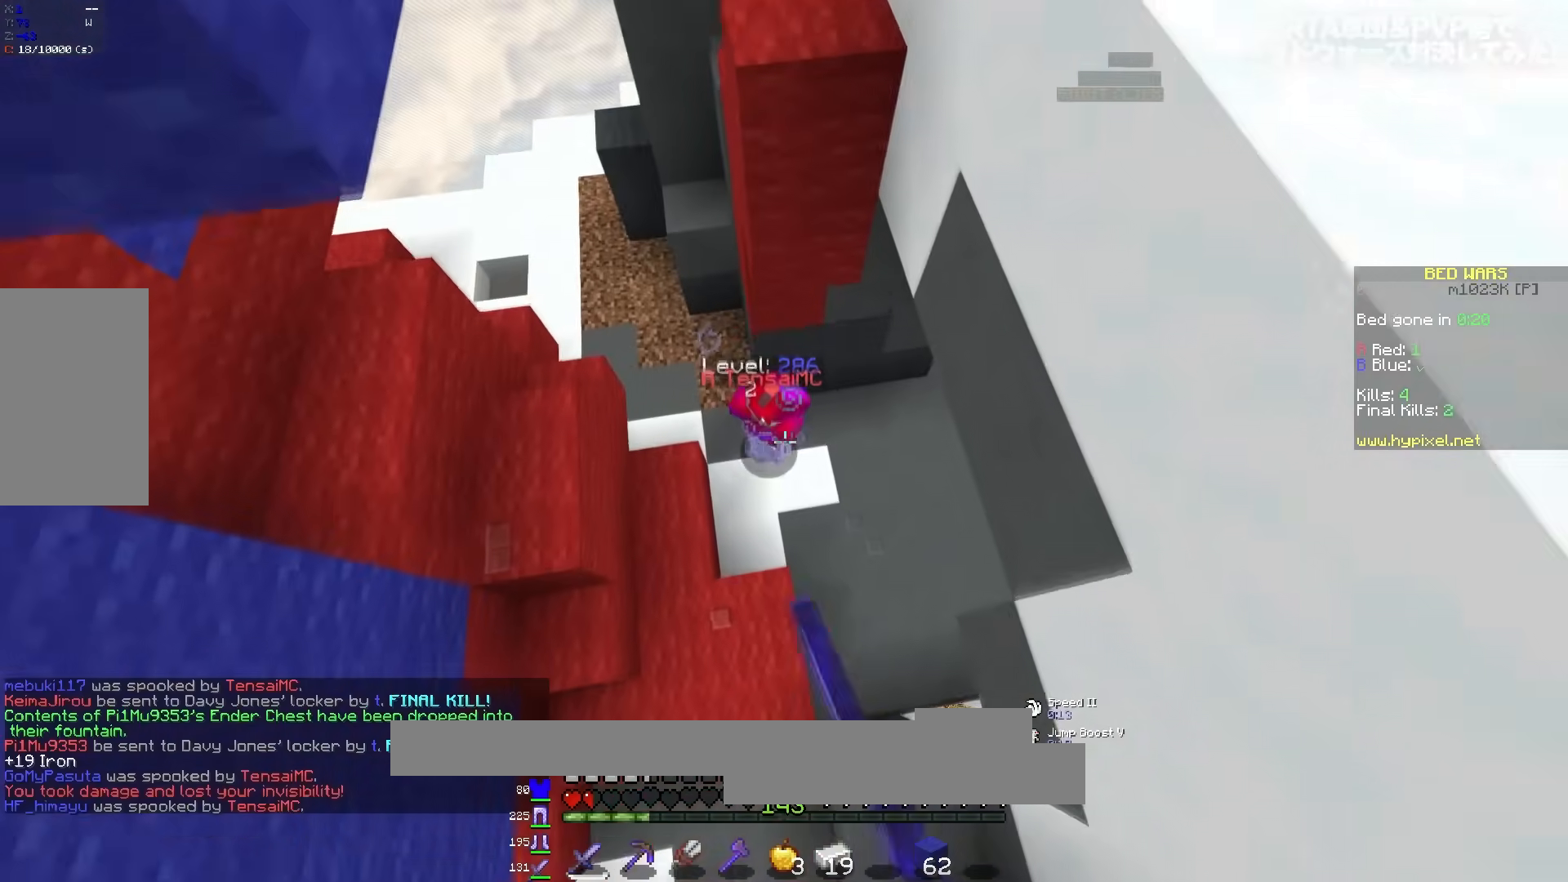
{"keys": ["d", "s"], "mouse": ["left"], "events": [[67, "mouse_left", "down"], [117, "mouse_left", "up"], [200, "w", "up"], [283, "mouse_left", "down"], [300, "s", "down"], [350, "mouse_left", "up"], [383, "mouse_left", "down"], [383, "s", "up"], [433, "mouse_left", "up"], [467, "mouse_left", "down"], [500, "s", "down"]]}
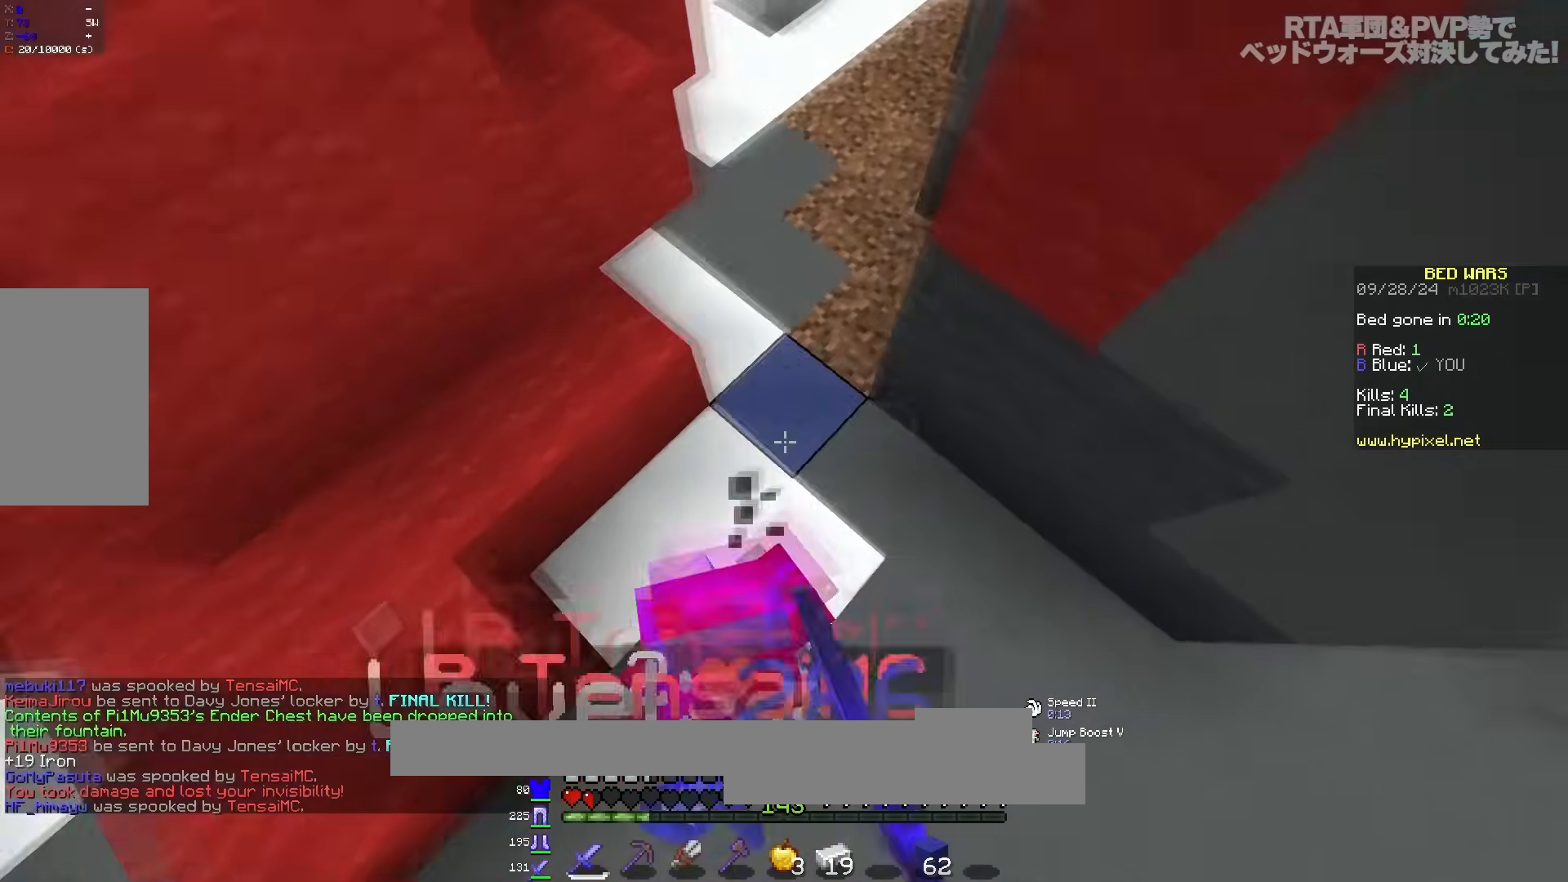
{"keys": ["a", "w"], "mouse": [], "events": [[100, "mouse_left", "up"], [167, "mouse_right", "down"], [183, "a", "down"], [217, "d", "up"], [217, "mouse_right", "up"], [267, "s", "up"], [333, "w", "down"], [350, "mouse_left", "down"], [367, "a", "up"], [467, "a", "down"], [483, "mouse_left", "up"]]}
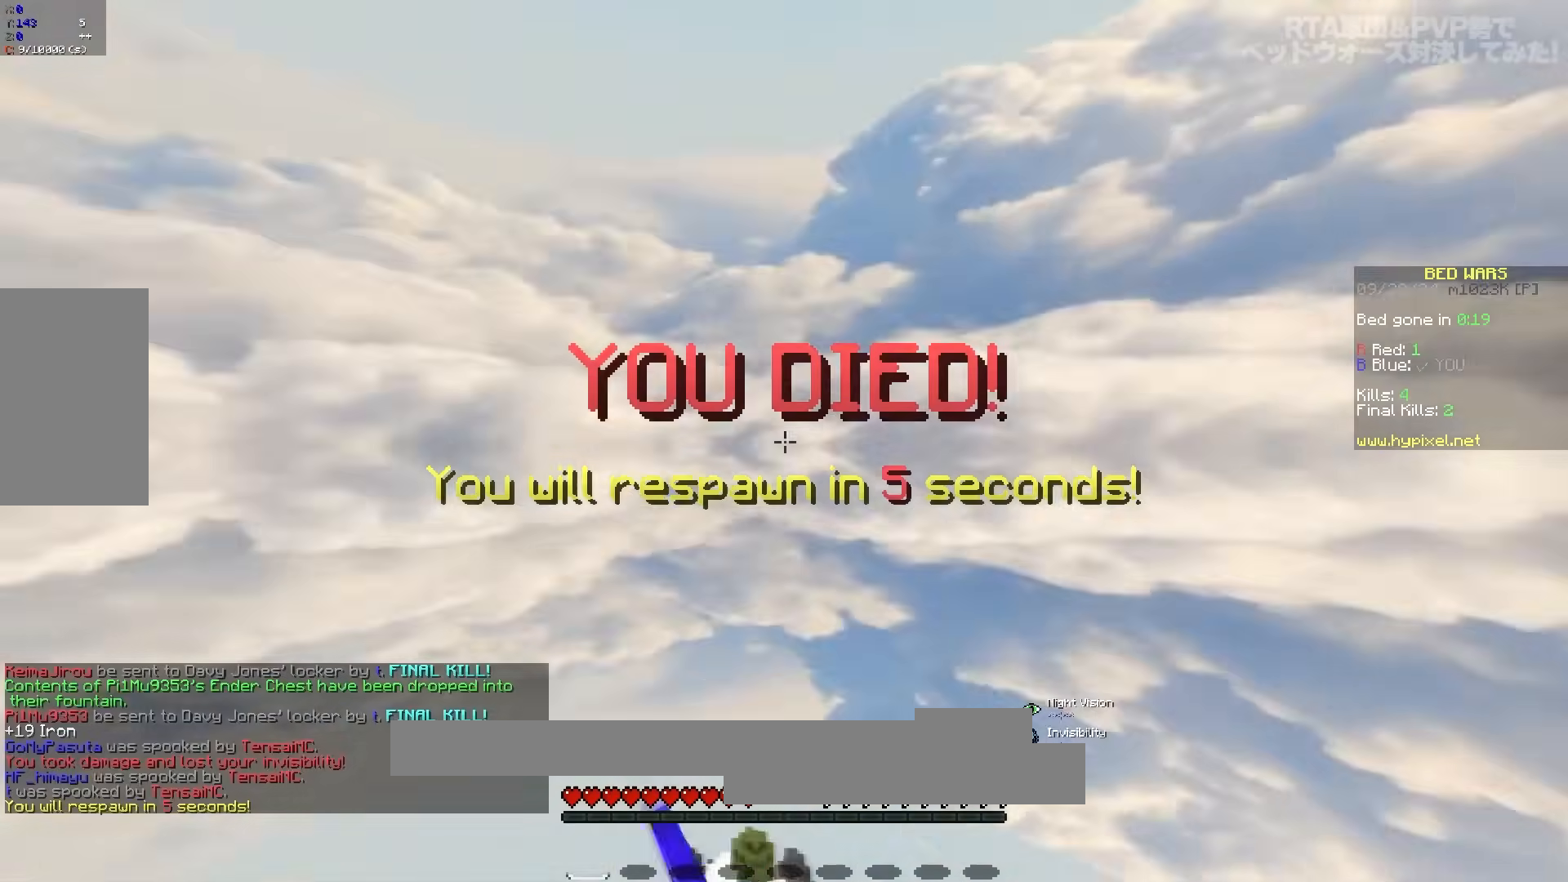
{"keys": ["w"], "mouse": [], "events": [[300, "w", "up"], [317, "a", "up"], [367, "w", "down"]]}
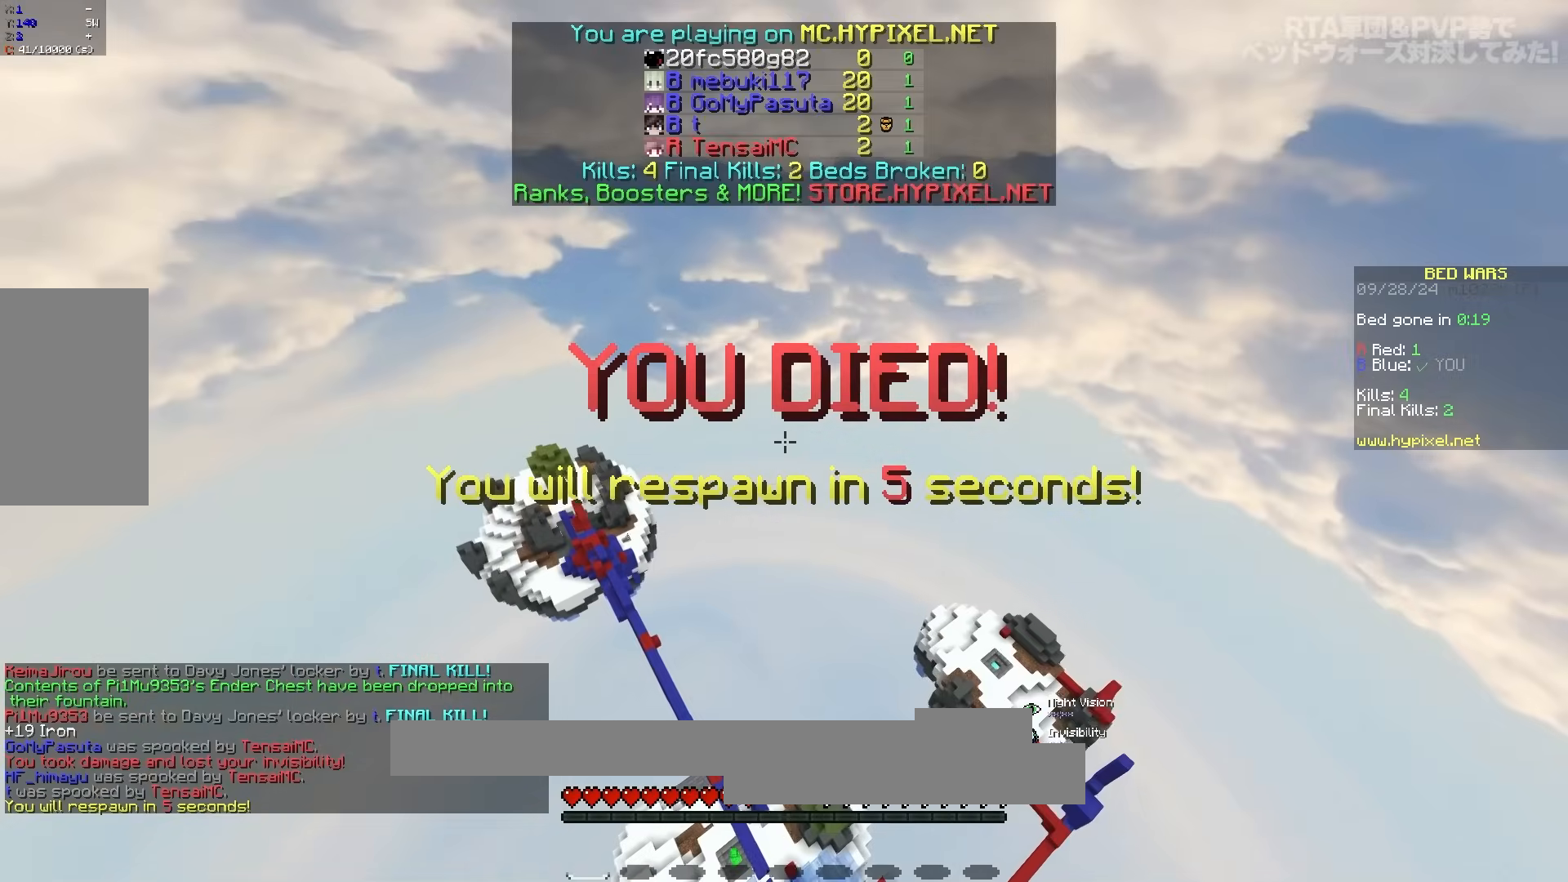
{"keys": ["w"], "mouse": [], "events": []}
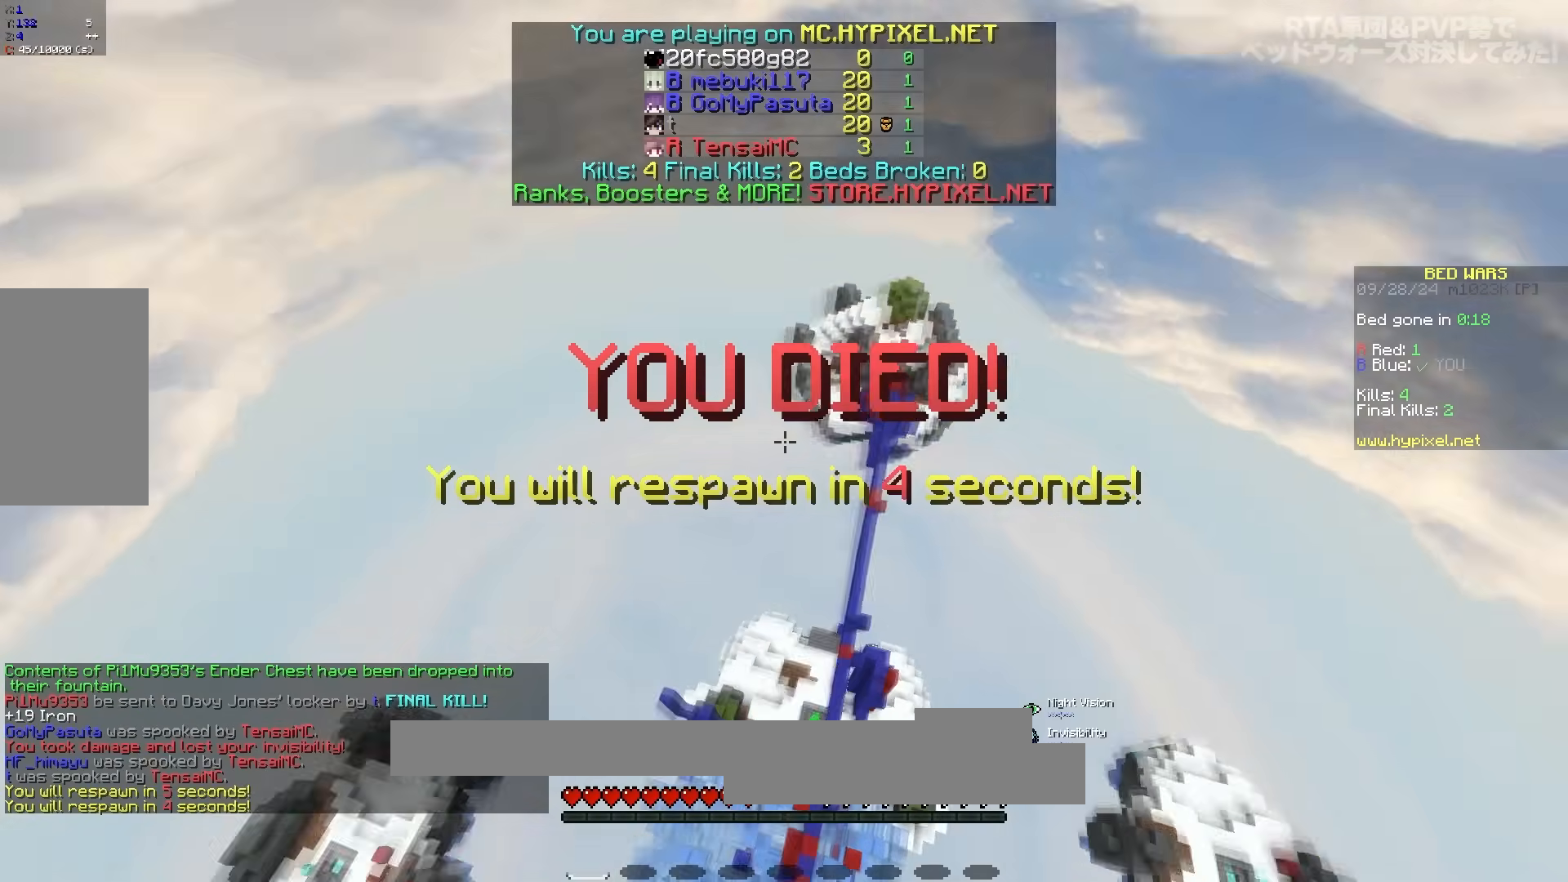
{"keys": ["w"], "mouse": [], "events": []}
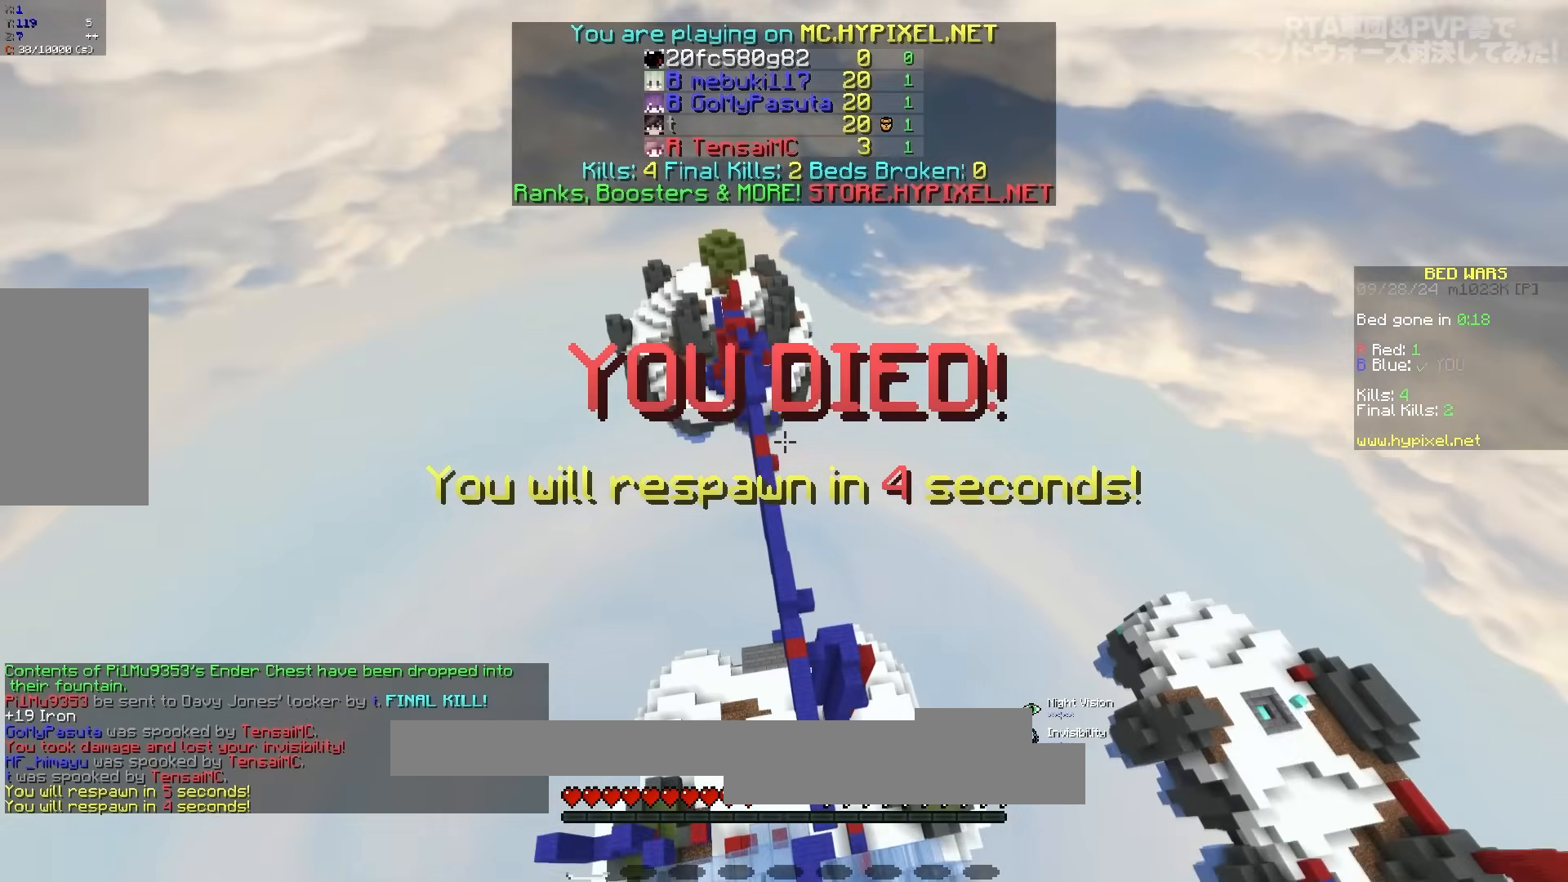
{"keys": ["w"], "mouse": [], "events": [[367, "space", "down"], [450, "space", "up"]]}
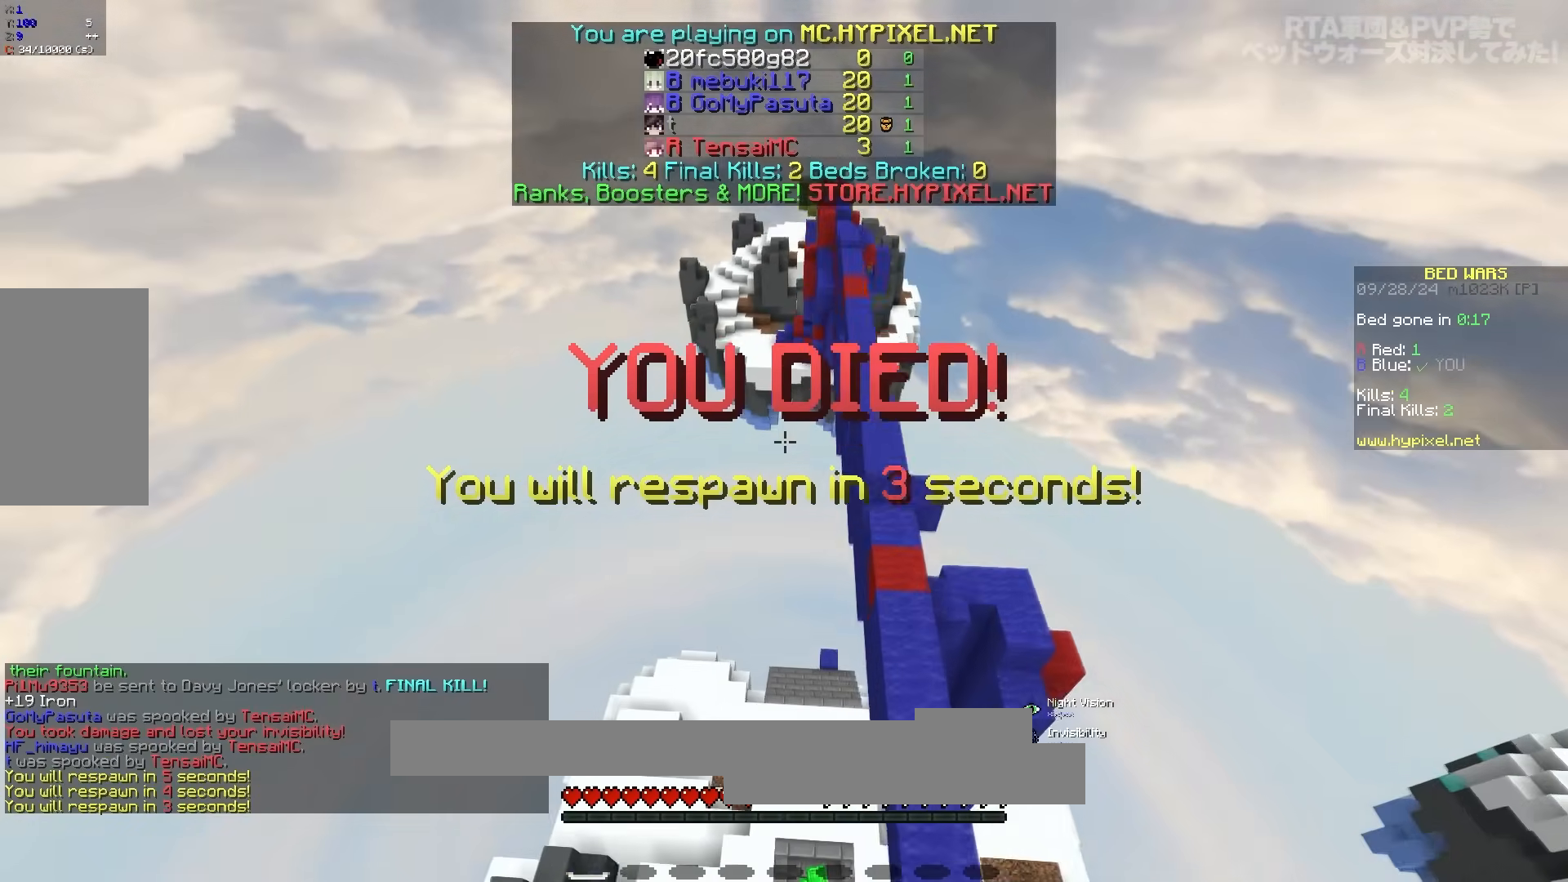
{"keys": ["d", "space", "w"], "mouse": [], "events": [[17, "space", "down"], [167, "space", "up"], [383, "d", "down"], [450, "space", "down"]]}